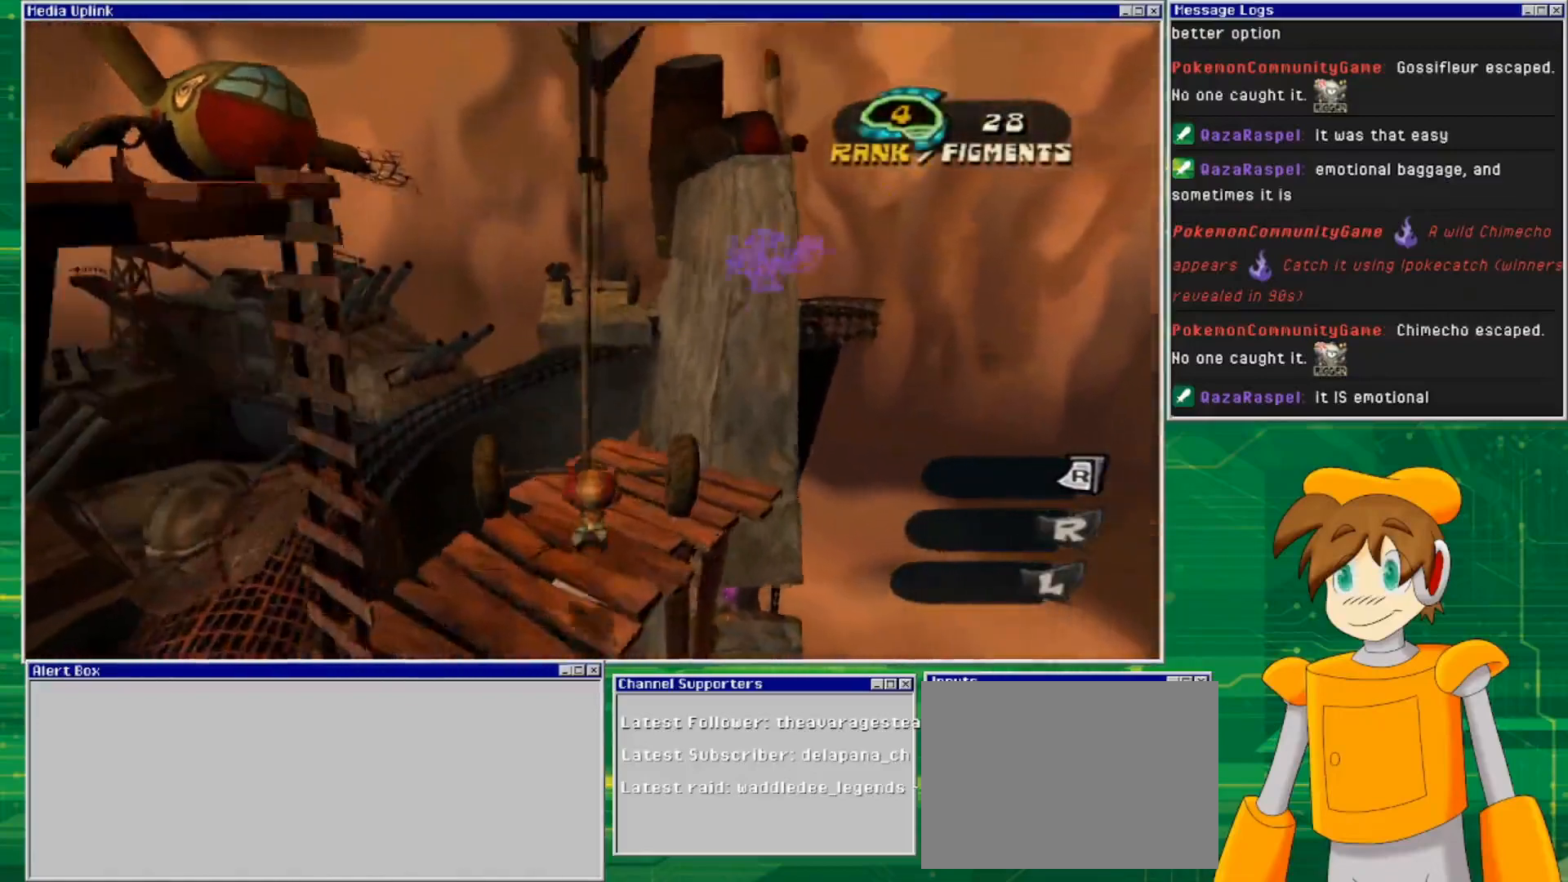
Gameplay with a controller (PlayStation layout); each line is a JSON object with the inputs held at the frame after it. "events" lists button and stick changes between this image and that frame as [ms after this image, input, new state], when the widget could be followed in between. Not read: L2 L3 R2 R3 START.
{"buttons": ["CROSS"], "left_stick": "up", "right_stick": "center", "events": [[500, "CROSS", "down"]]}
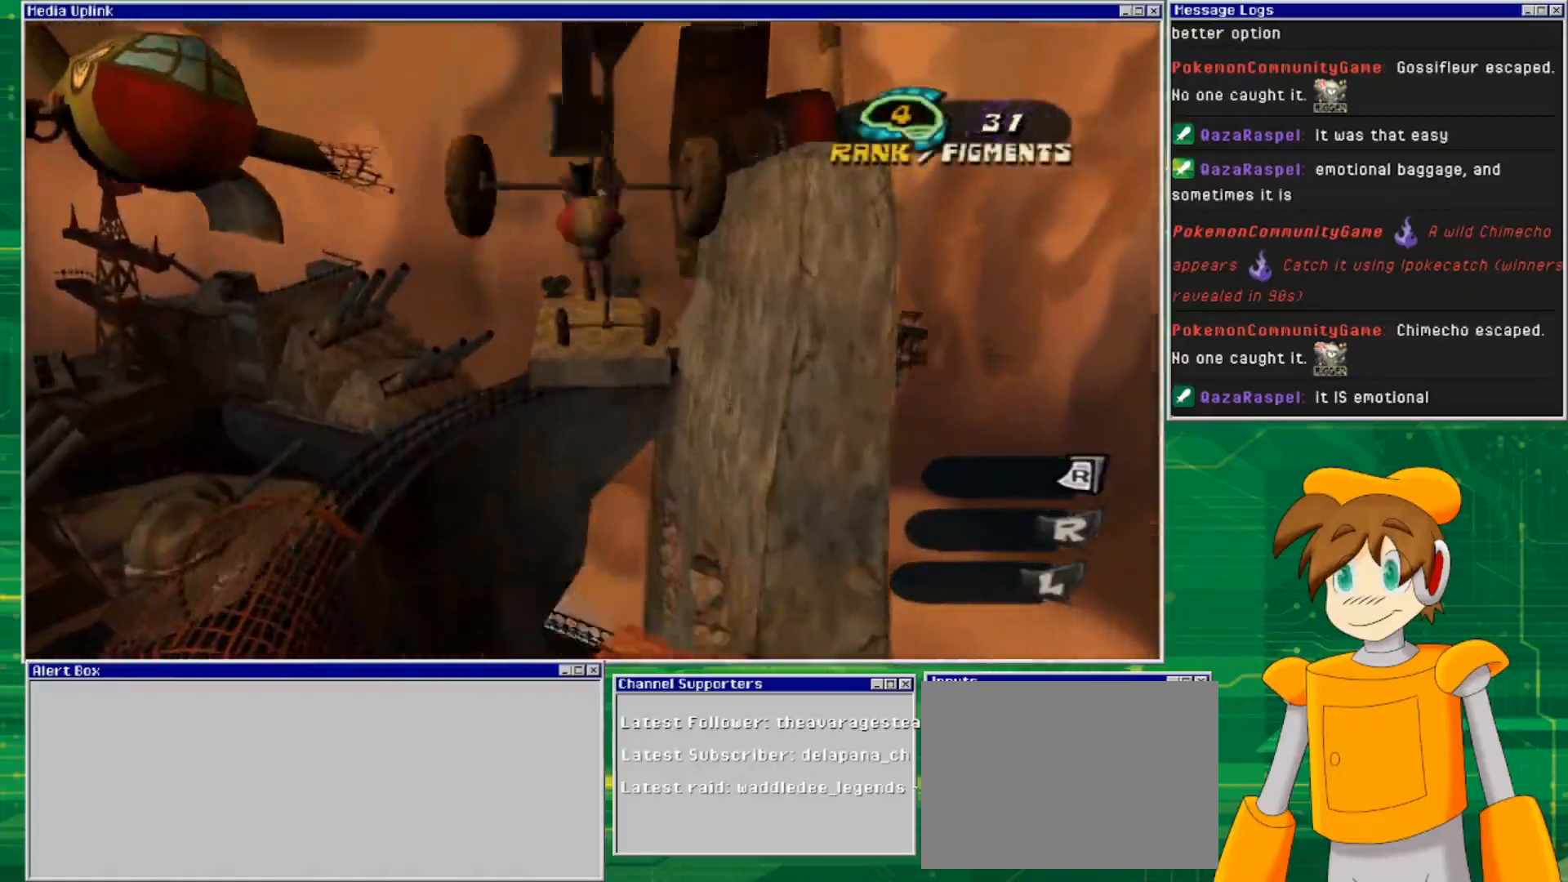
{"buttons": [], "left_stick": "up", "right_stick": "center", "events": [[300, "CROSS", "up"]]}
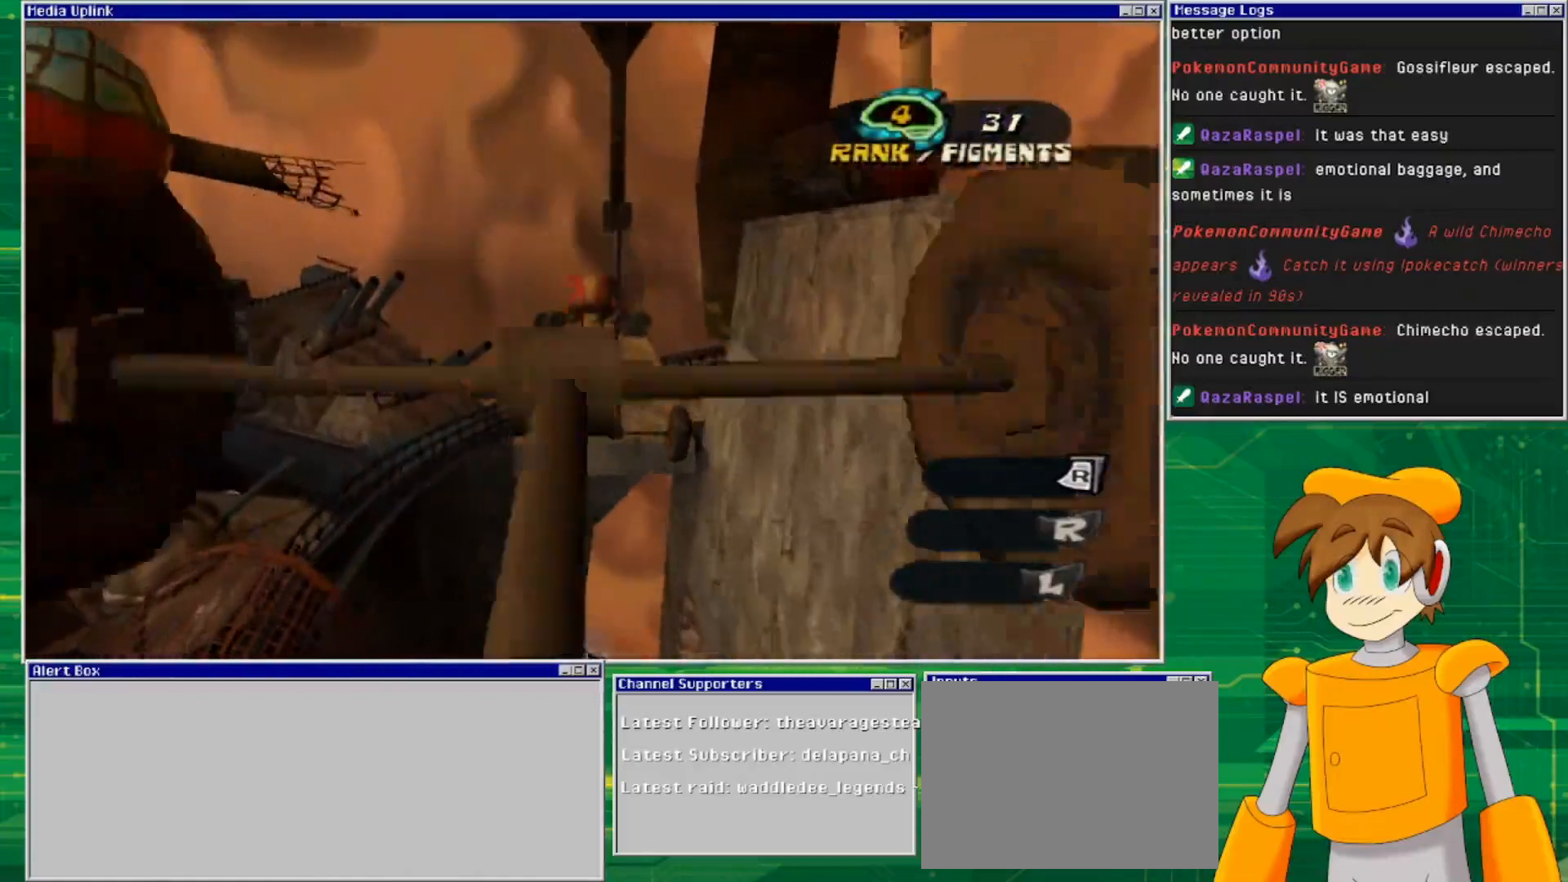
{"buttons": [], "left_stick": "up", "right_stick": "center", "events": []}
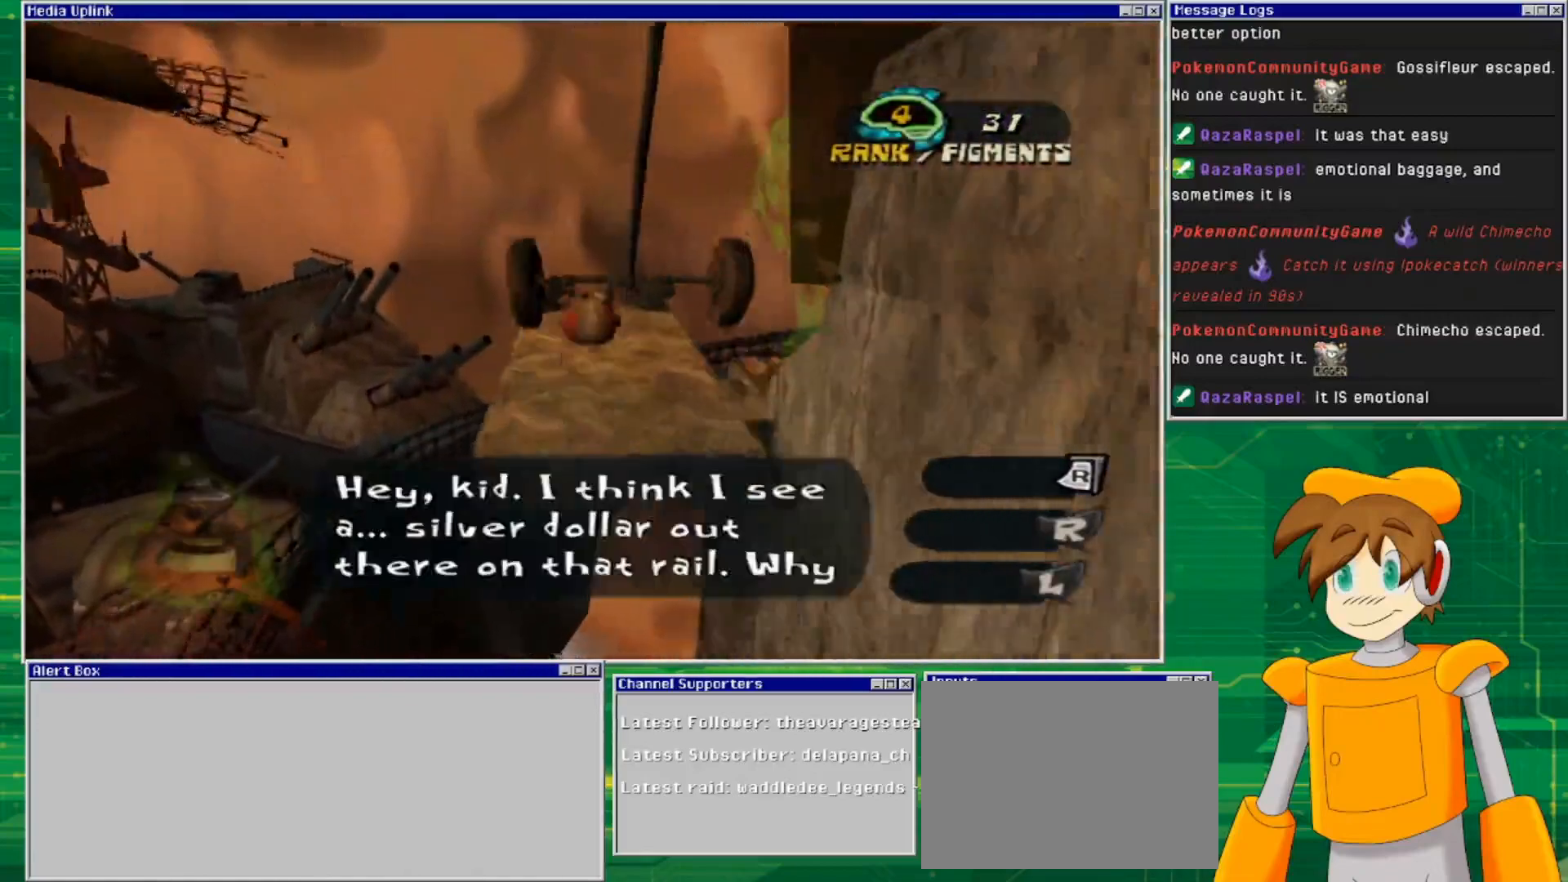
{"buttons": [], "left_stick": "up", "right_stick": "center", "events": []}
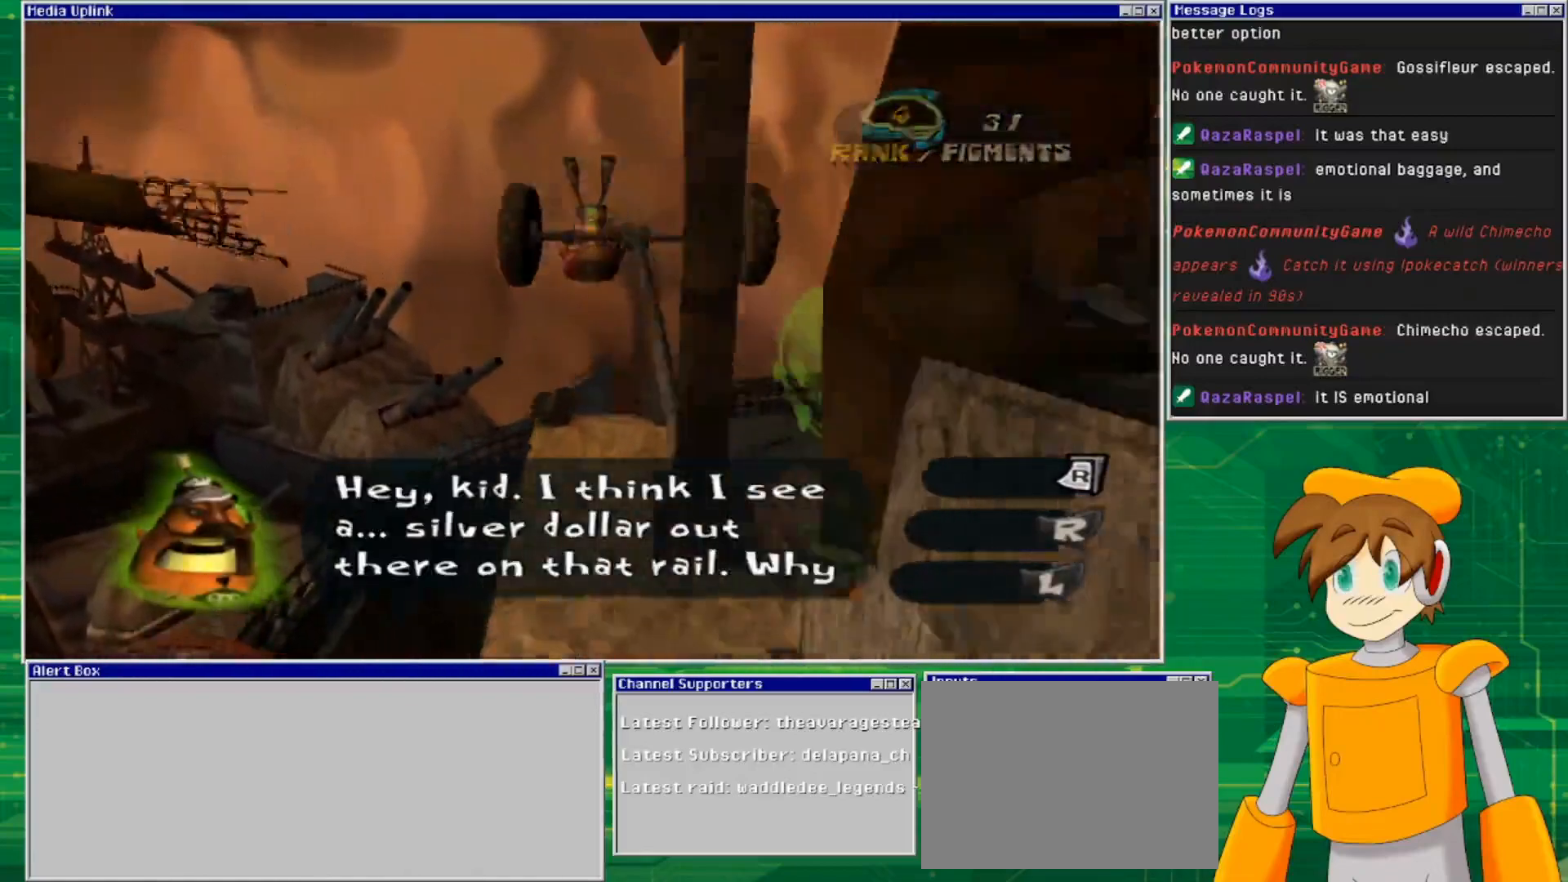
{"buttons": [], "left_stick": "down", "right_stick": "center", "events": [[67, "left_stick", "center"], [200, "left_stick", "down"]]}
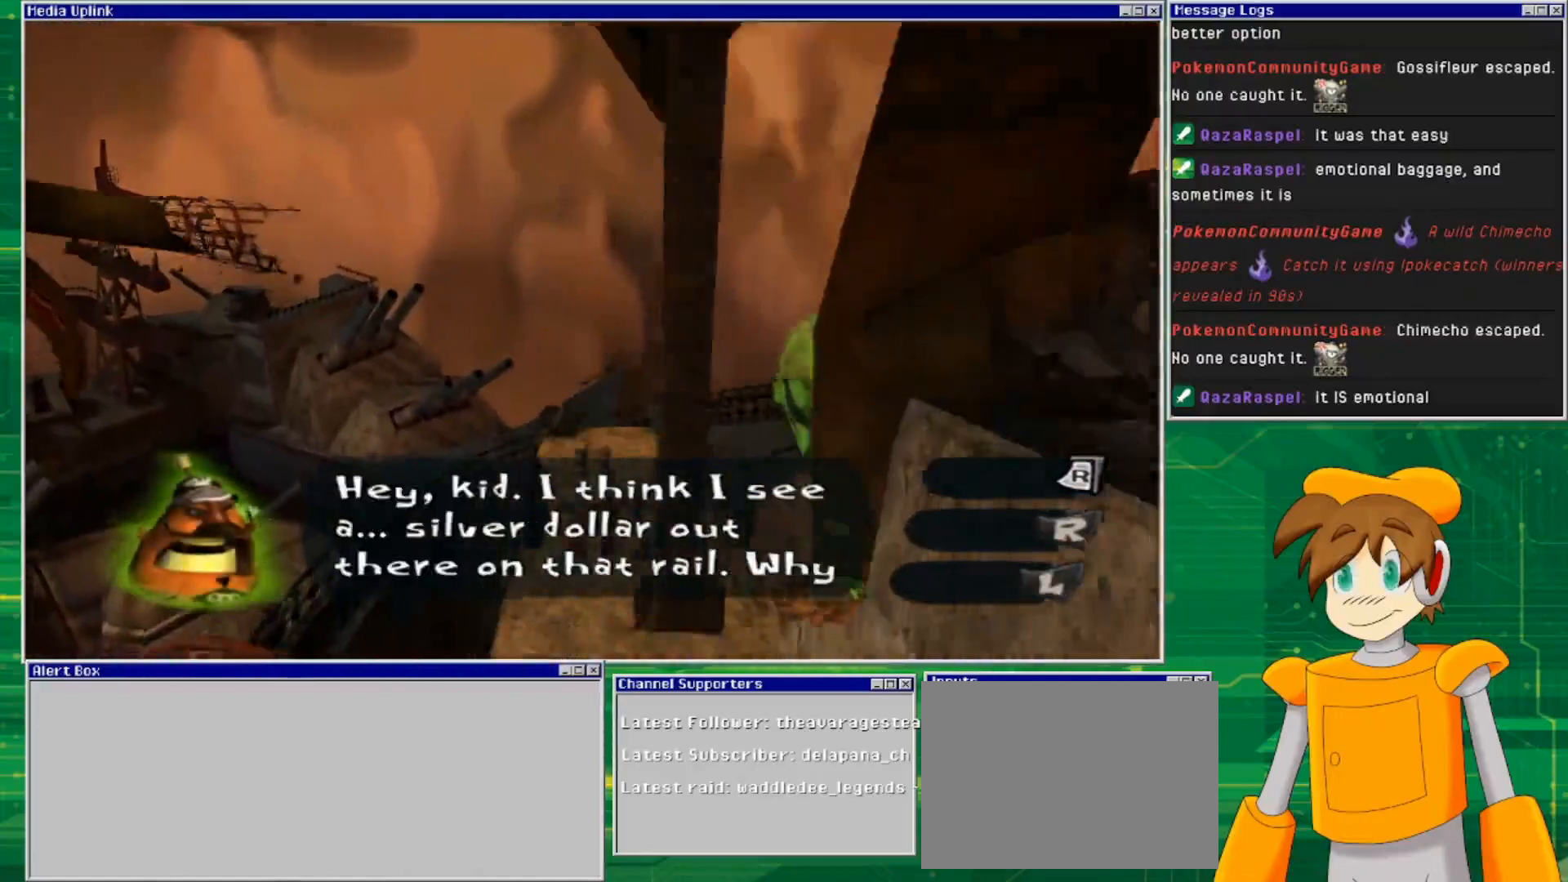
{"buttons": [], "left_stick": "down", "right_stick": "center", "events": []}
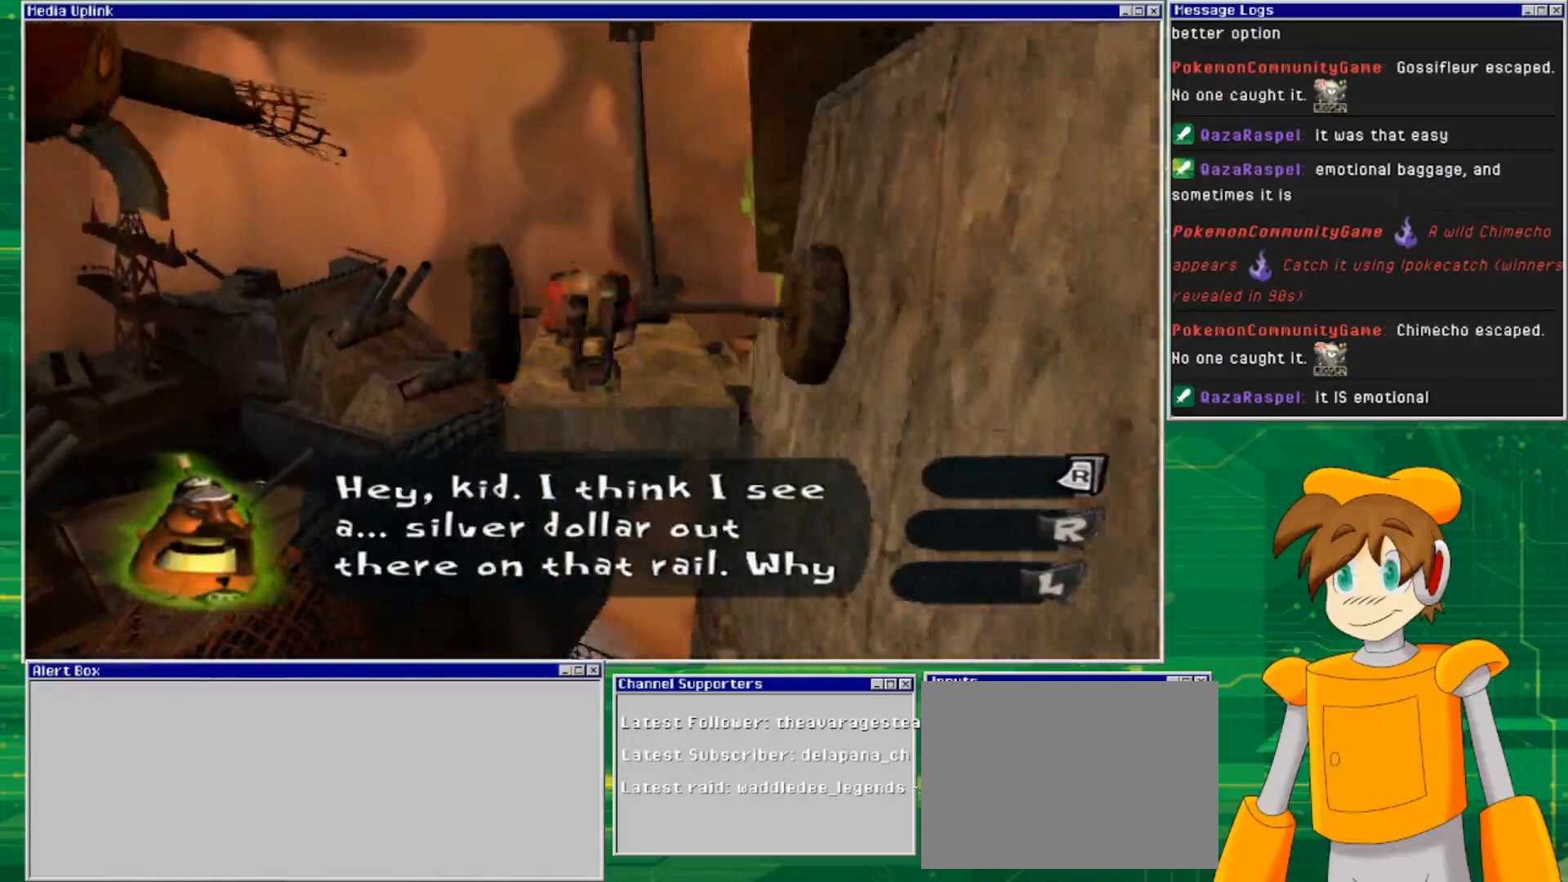
{"buttons": [], "left_stick": "center", "right_stick": "center", "events": [[433, "left_stick", "center"]]}
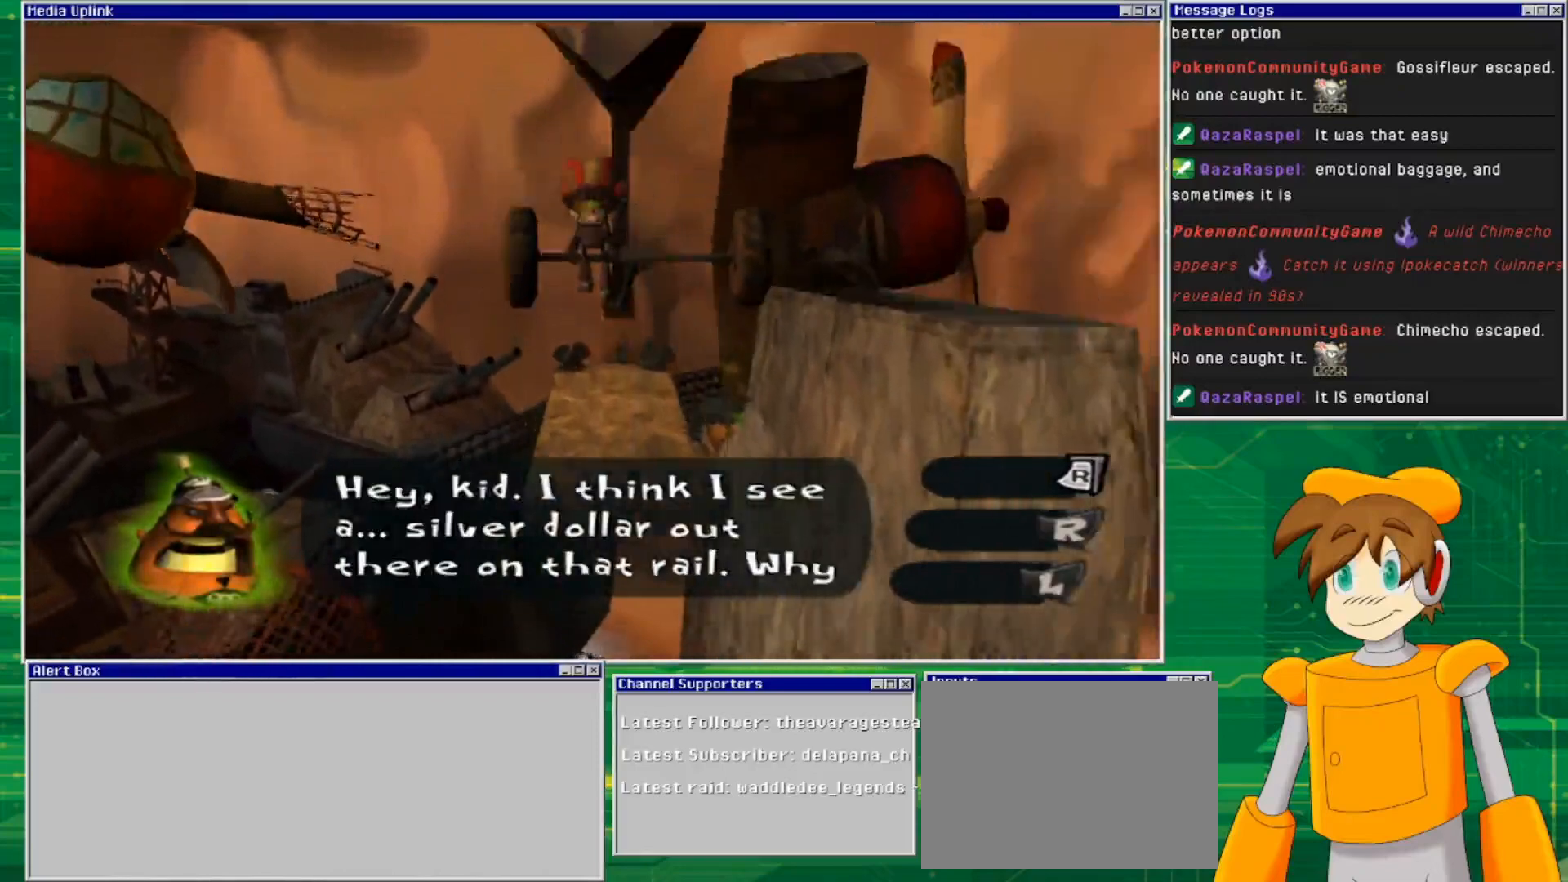
{"buttons": [], "left_stick": "up", "right_stick": "center", "events": [[333, "left_stick", "up"]]}
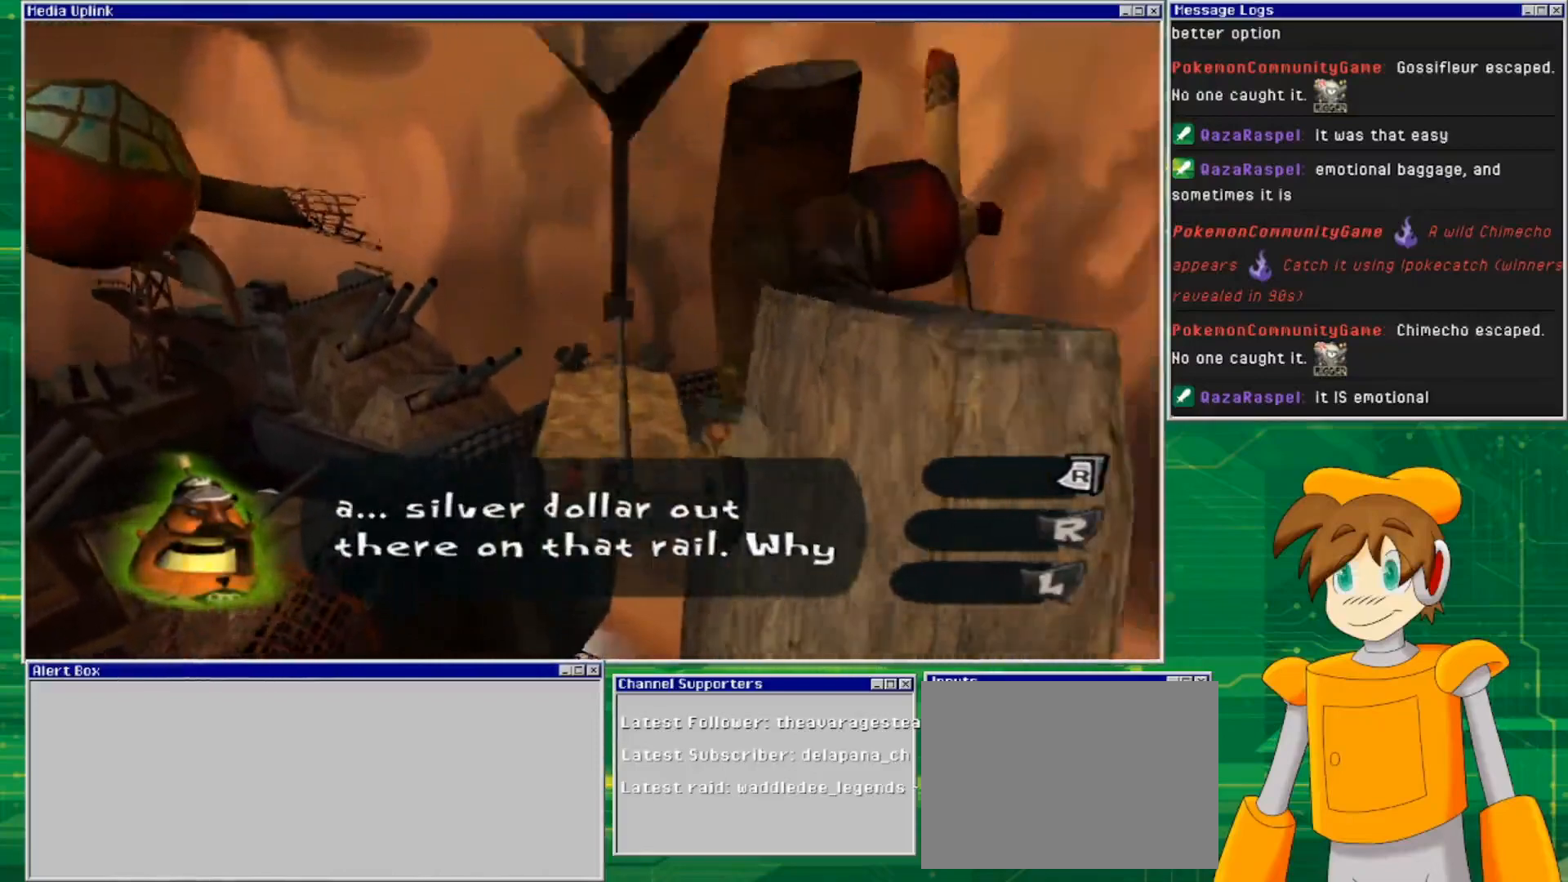
{"buttons": [], "left_stick": "up", "right_stick": "center", "events": []}
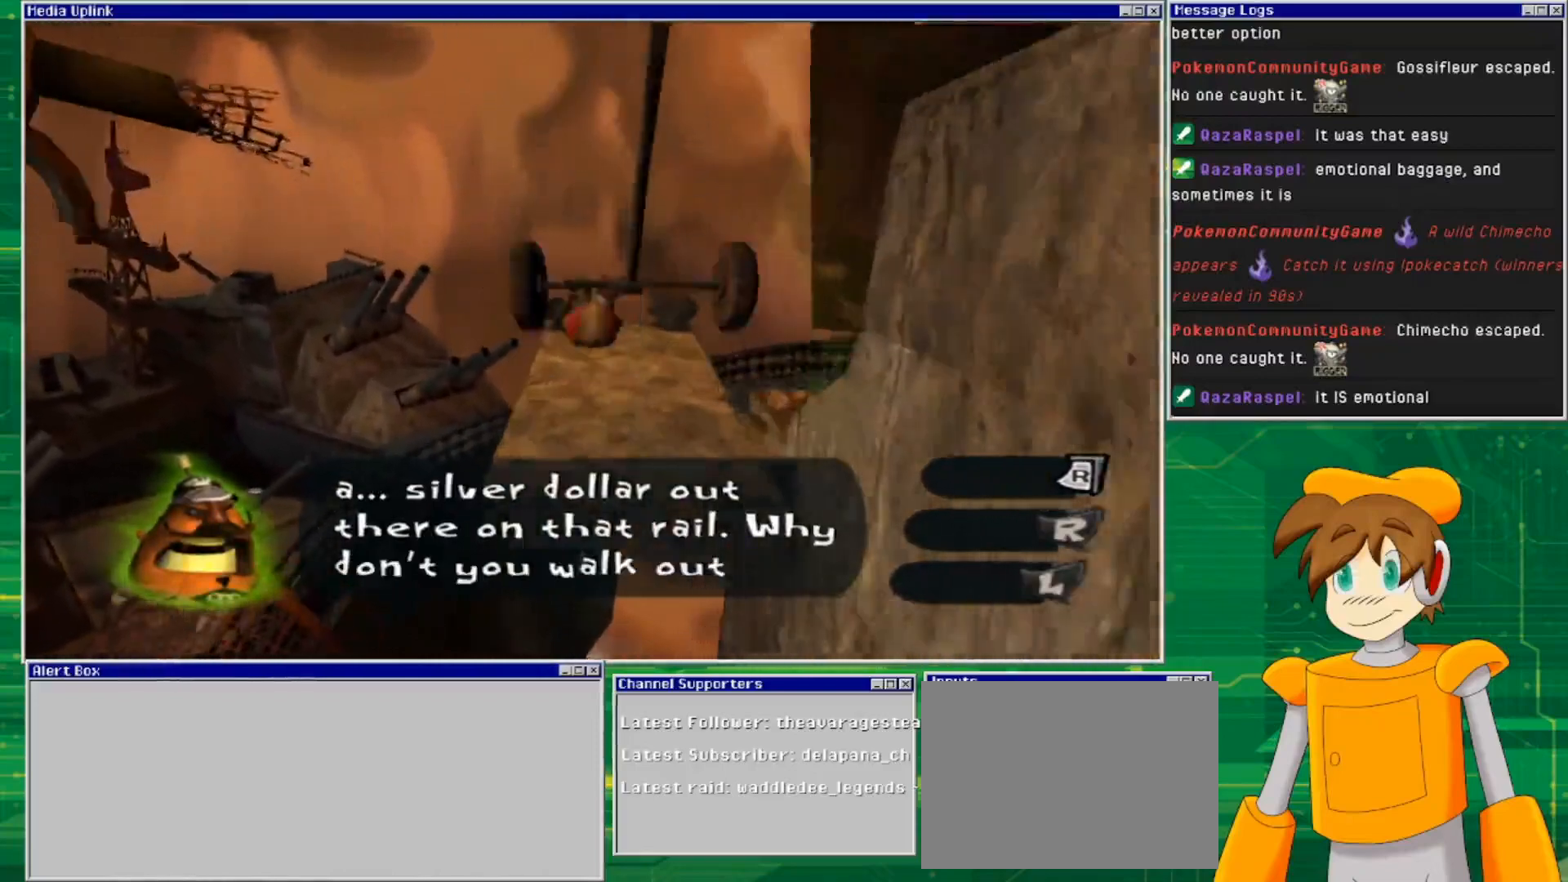
{"buttons": ["CROSS"], "left_stick": "up", "right_stick": "center", "events": [[267, "CROSS", "down"]]}
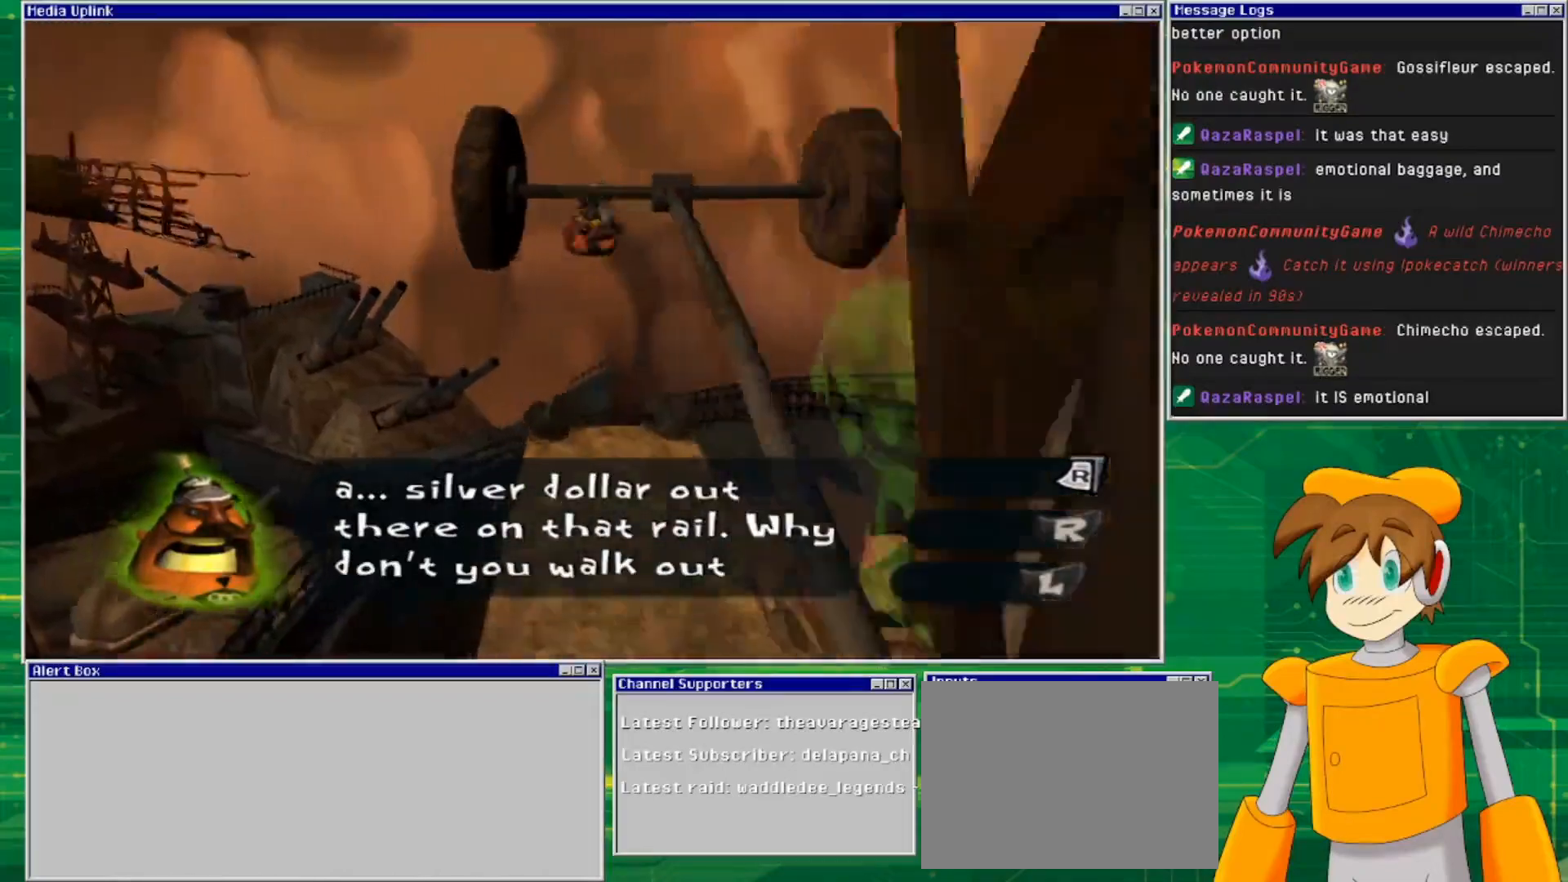
{"buttons": [], "left_stick": "center", "right_stick": "center", "events": [[167, "left_stick", "center"], [200, "CROSS", "up"]]}
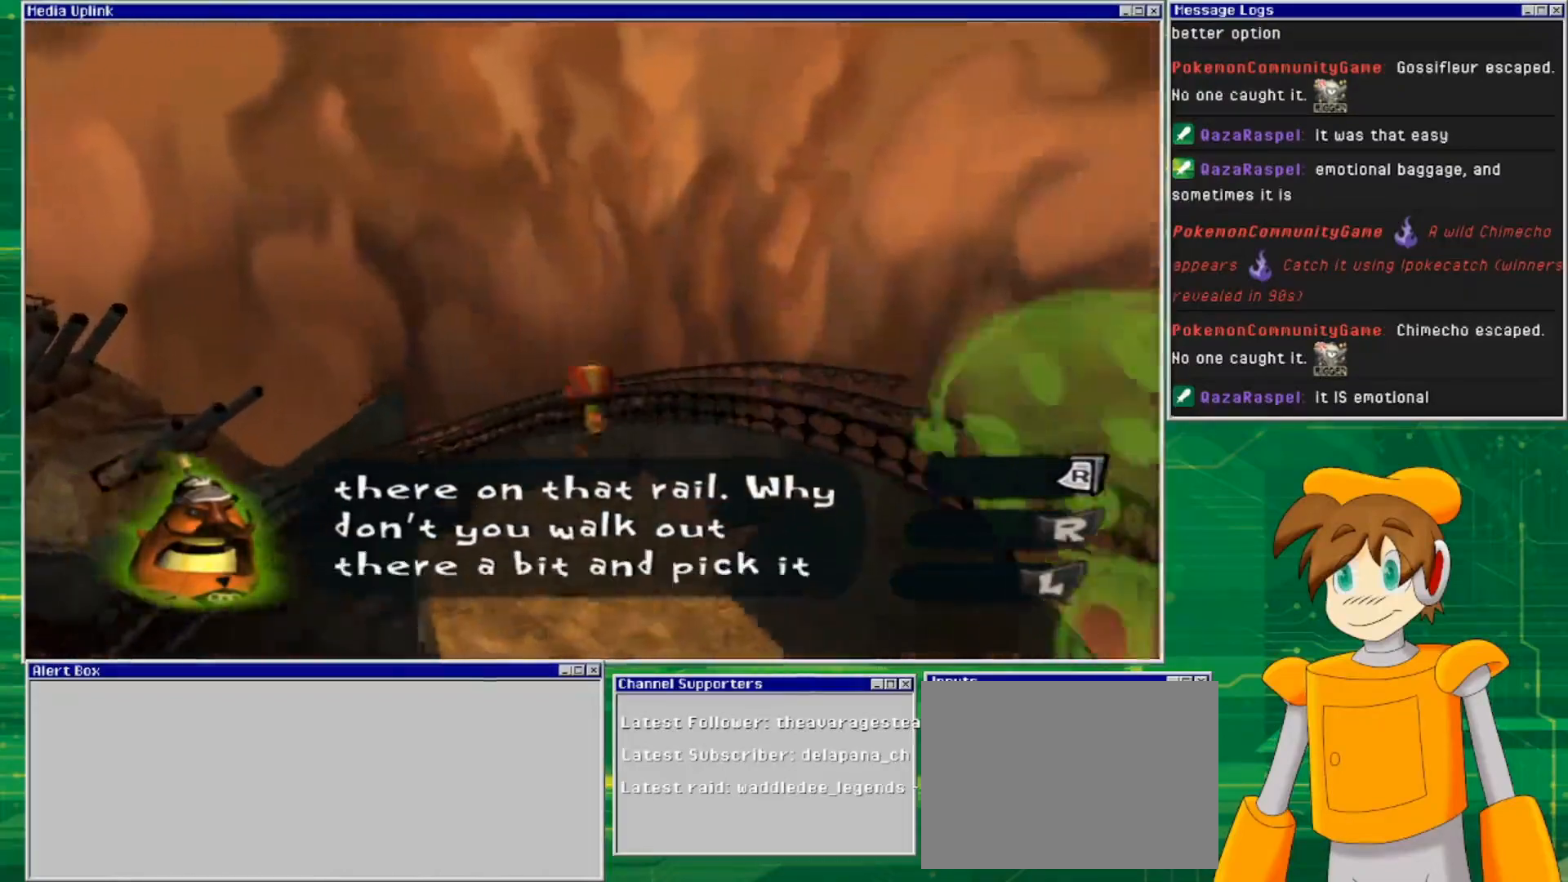
{"buttons": [], "left_stick": "center", "right_stick": "right", "events": [[467, "right_stick", "right"]]}
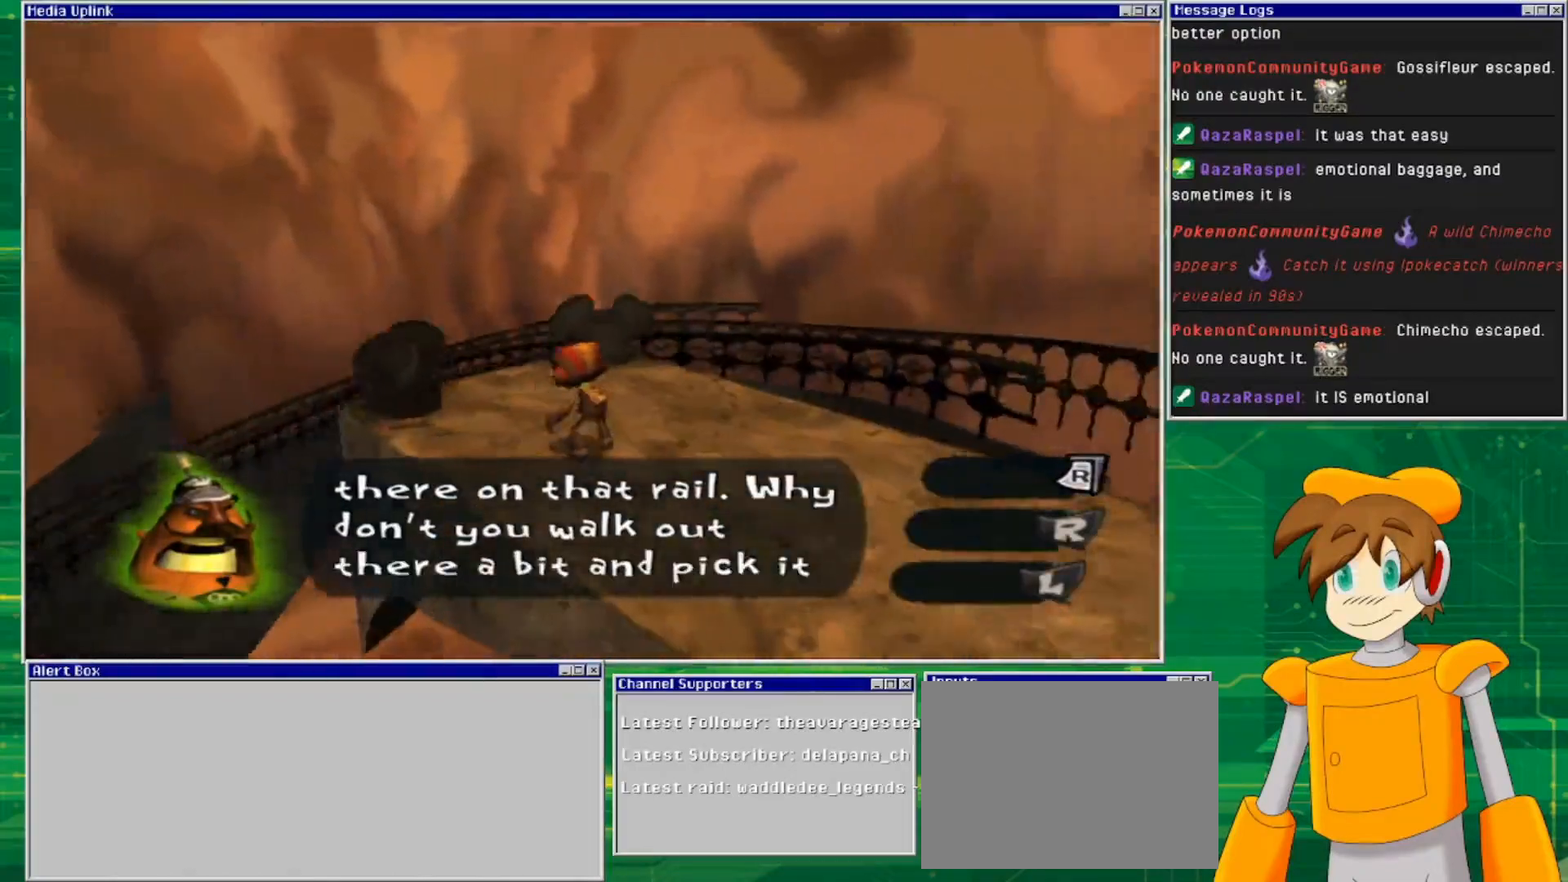
{"buttons": [], "left_stick": "center", "right_stick": "right", "events": []}
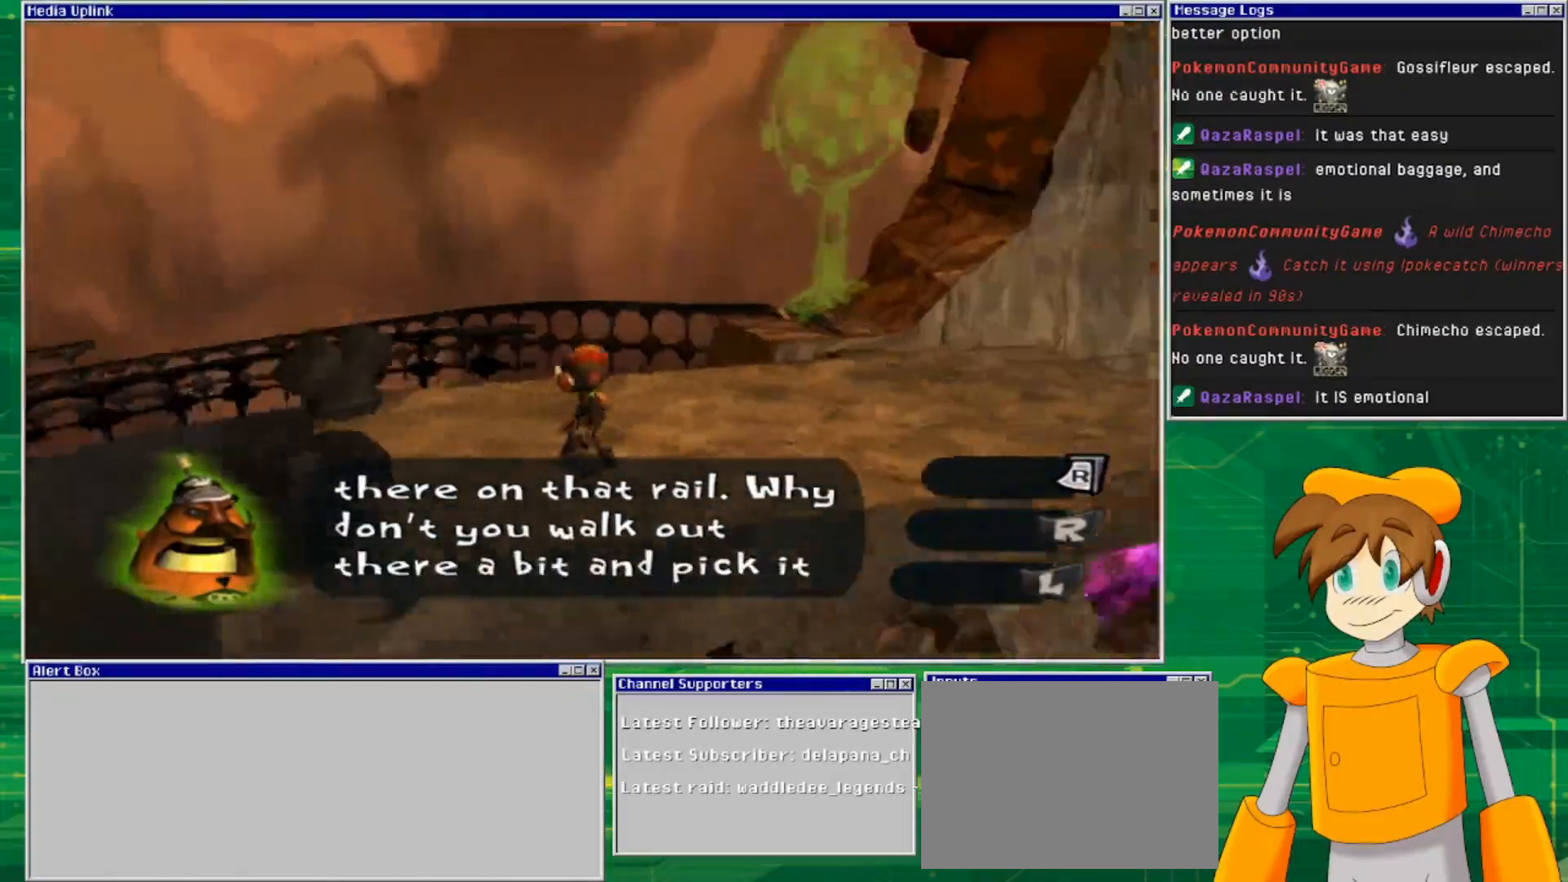
{"buttons": [], "left_stick": "center", "right_stick": "right", "events": [[33, "left_stick", "up-right"], [367, "left_stick", "center"]]}
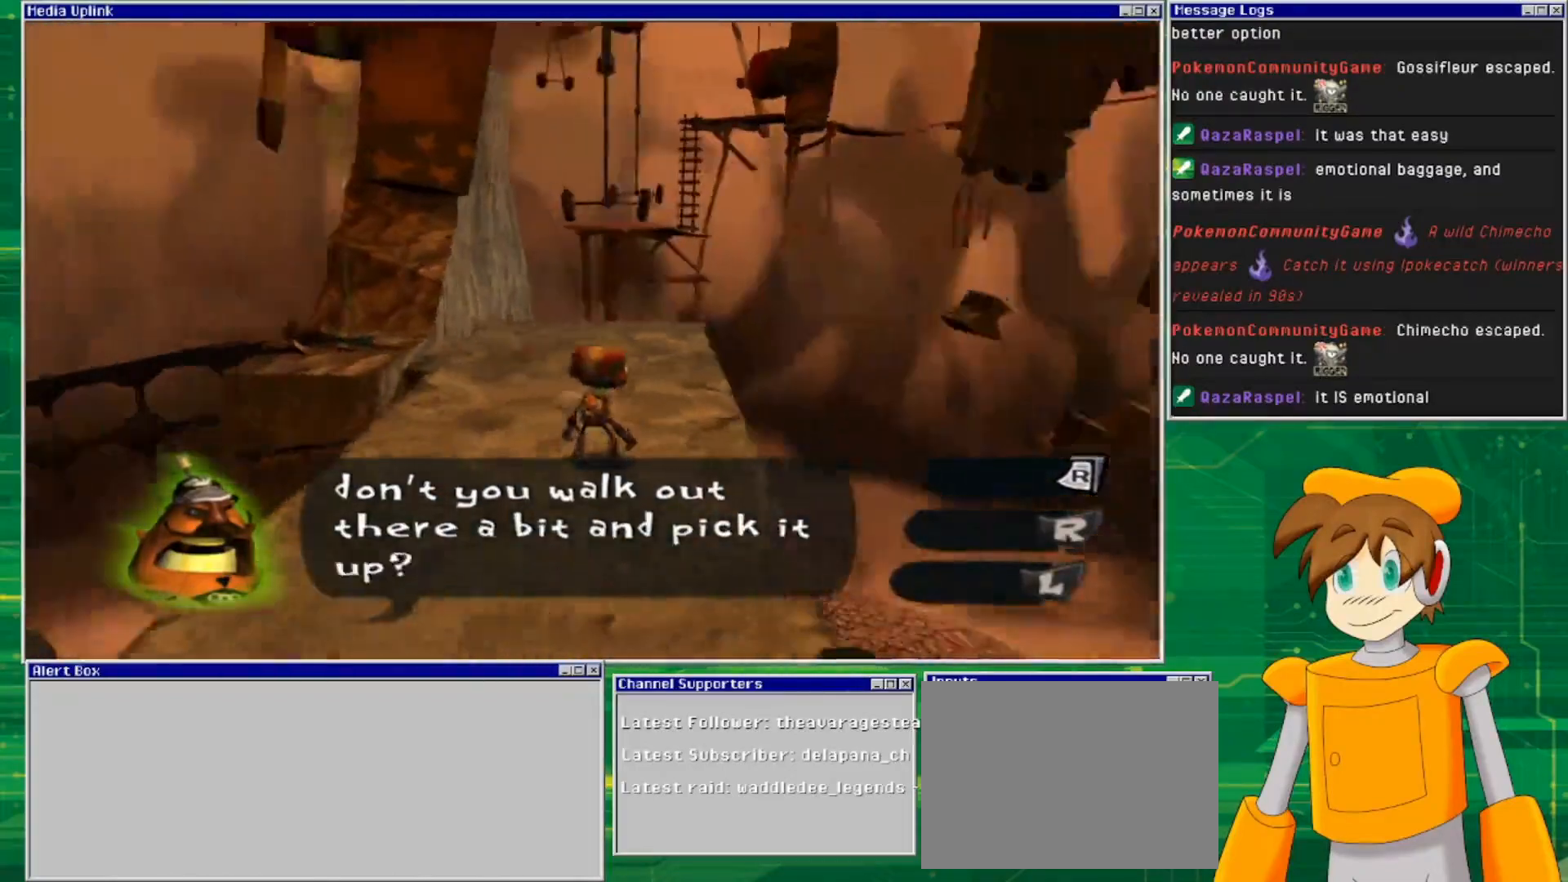
{"buttons": [], "left_stick": "center", "right_stick": "center", "events": [[133, "right_stick", "center"], [200, "left_stick", "up"], [467, "left_stick", "center"]]}
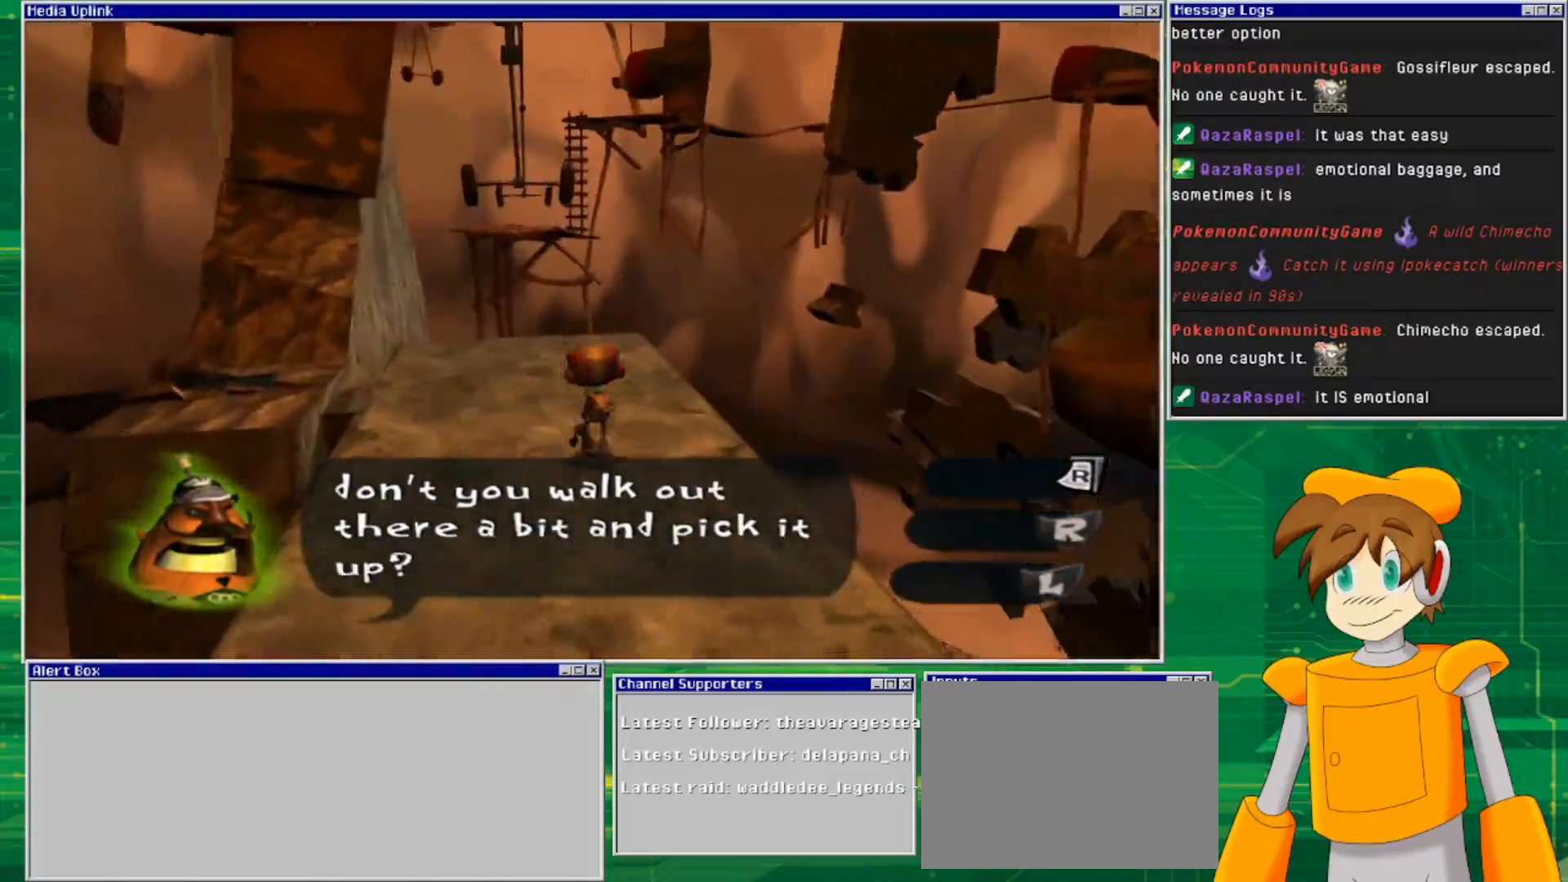
{"buttons": [], "left_stick": "up-left", "right_stick": "right", "events": [[133, "left_stick", "up"], [233, "right_stick", "right"], [300, "left_stick", "up-left"]]}
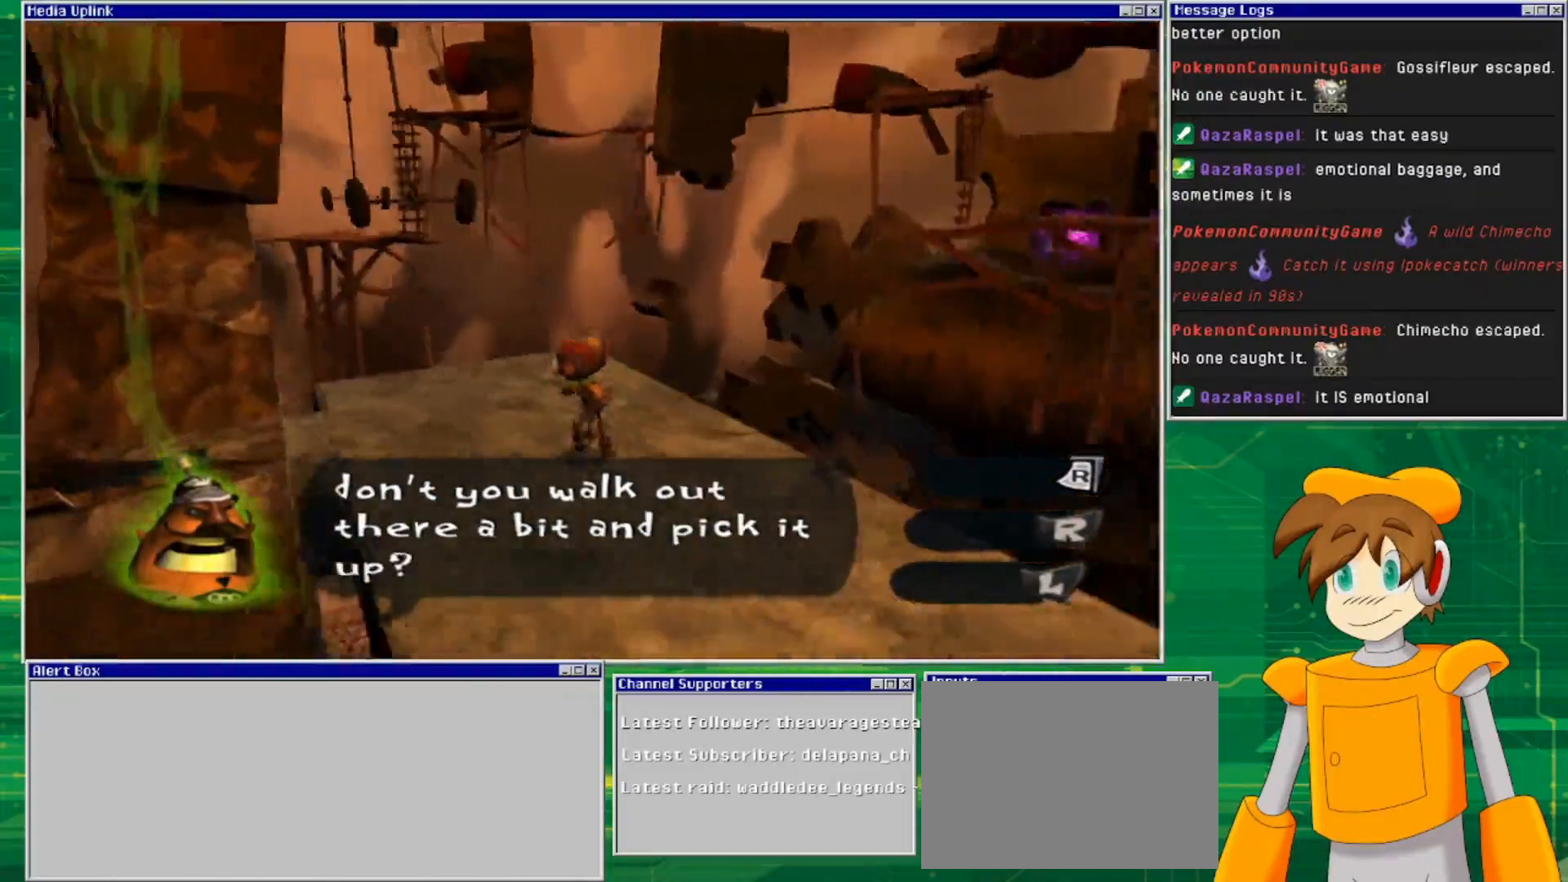
{"buttons": [], "left_stick": "center", "right_stick": "center", "events": [[67, "left_stick", "center"], [67, "right_stick", "up-right"], [333, "right_stick", "center"]]}
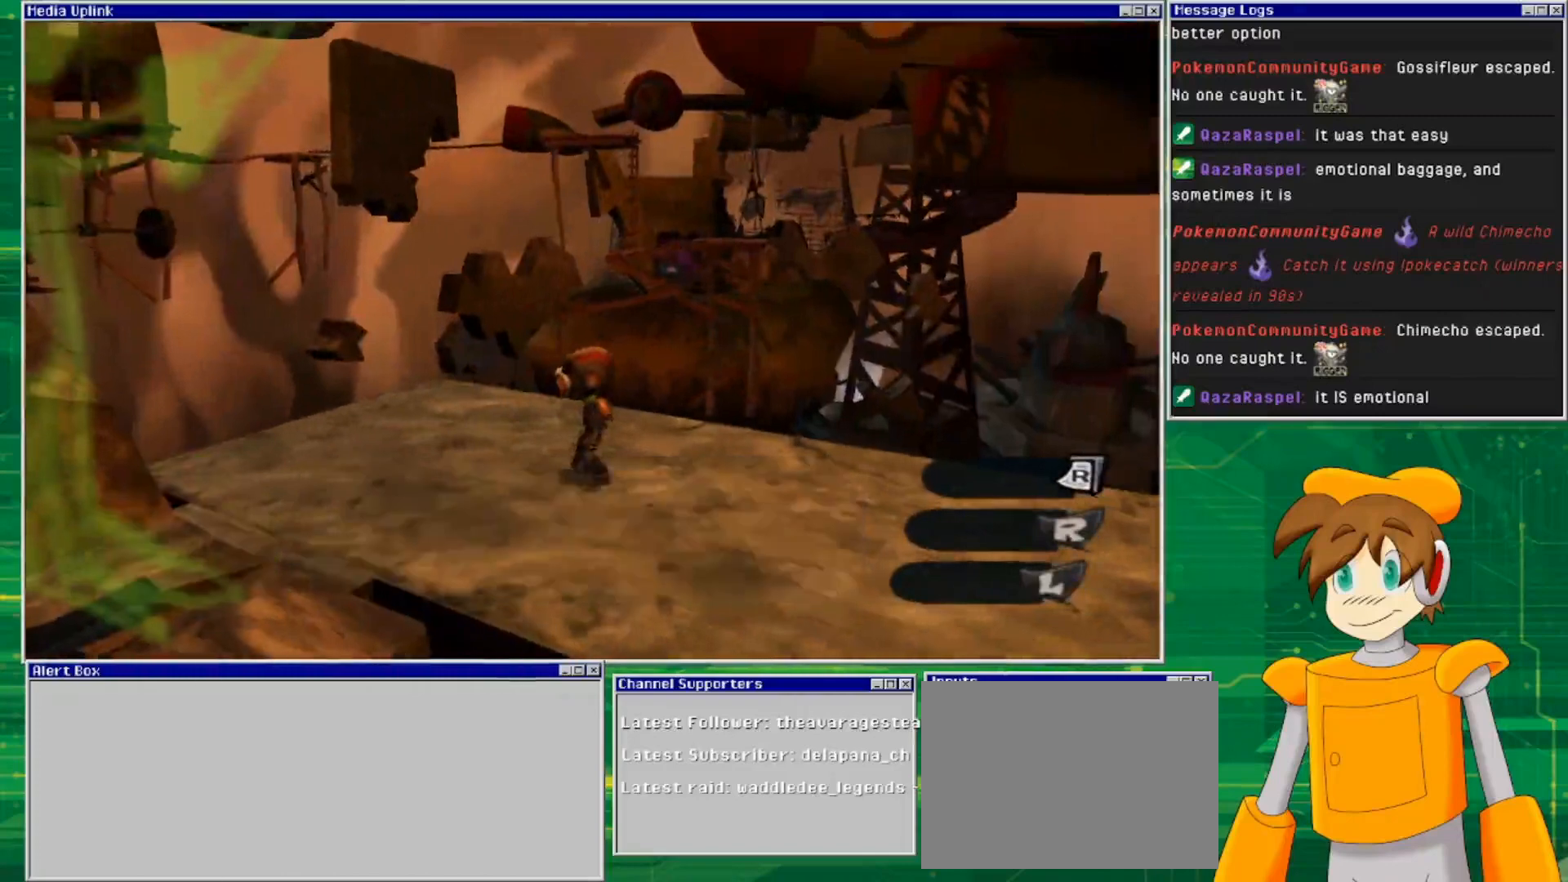
{"buttons": [], "left_stick": "up-left", "right_stick": "center", "events": [[300, "left_stick", "up"], [500, "left_stick", "up-left"]]}
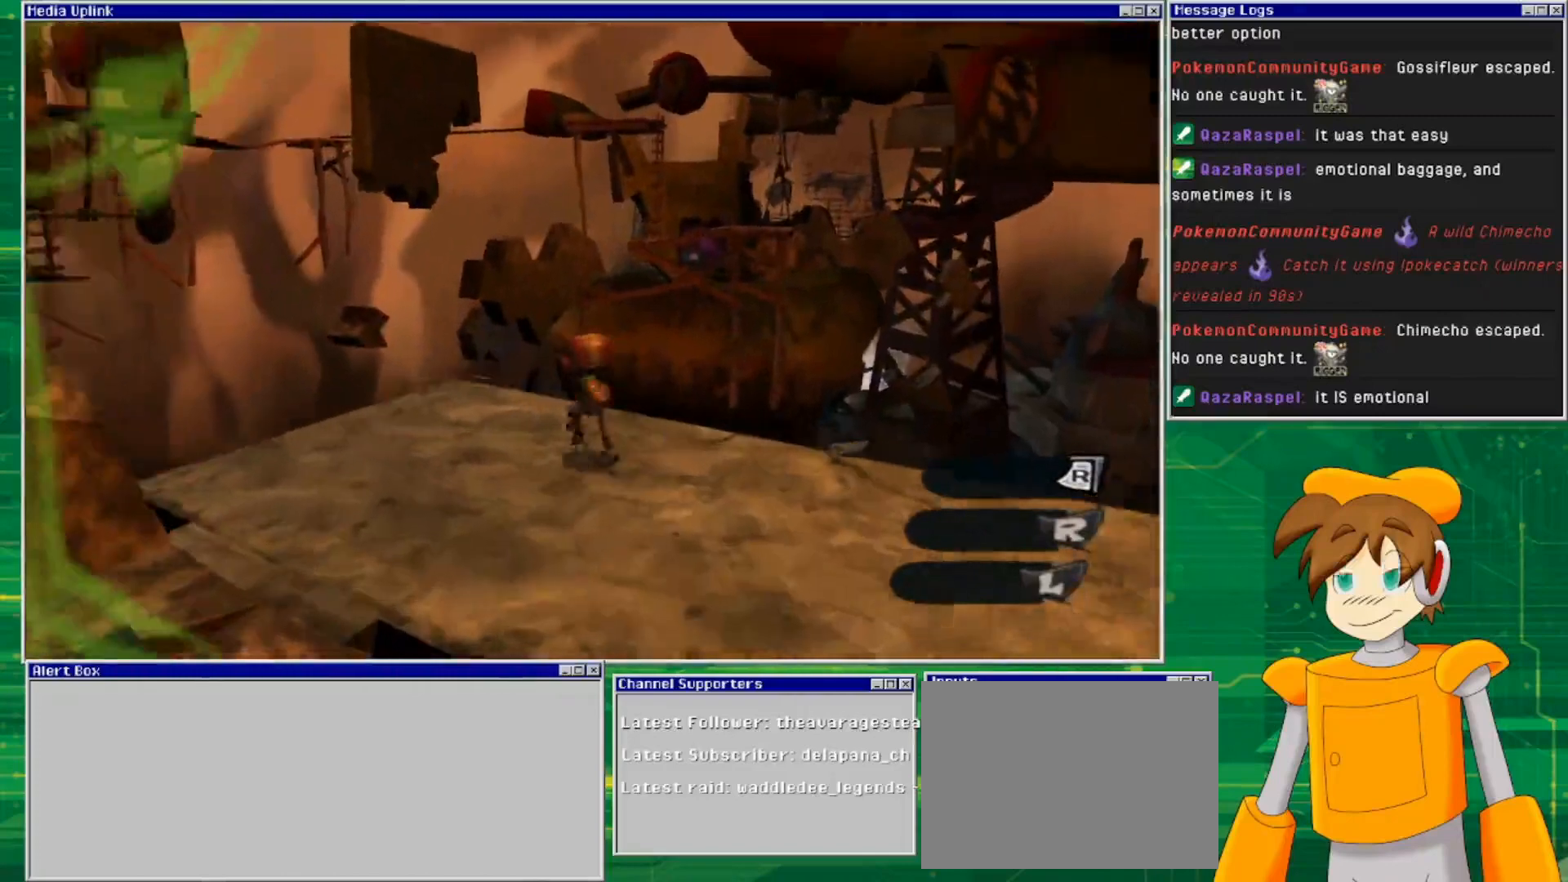
{"buttons": [], "left_stick": "center", "right_stick": "center", "events": [[100, "left_stick", "center"]]}
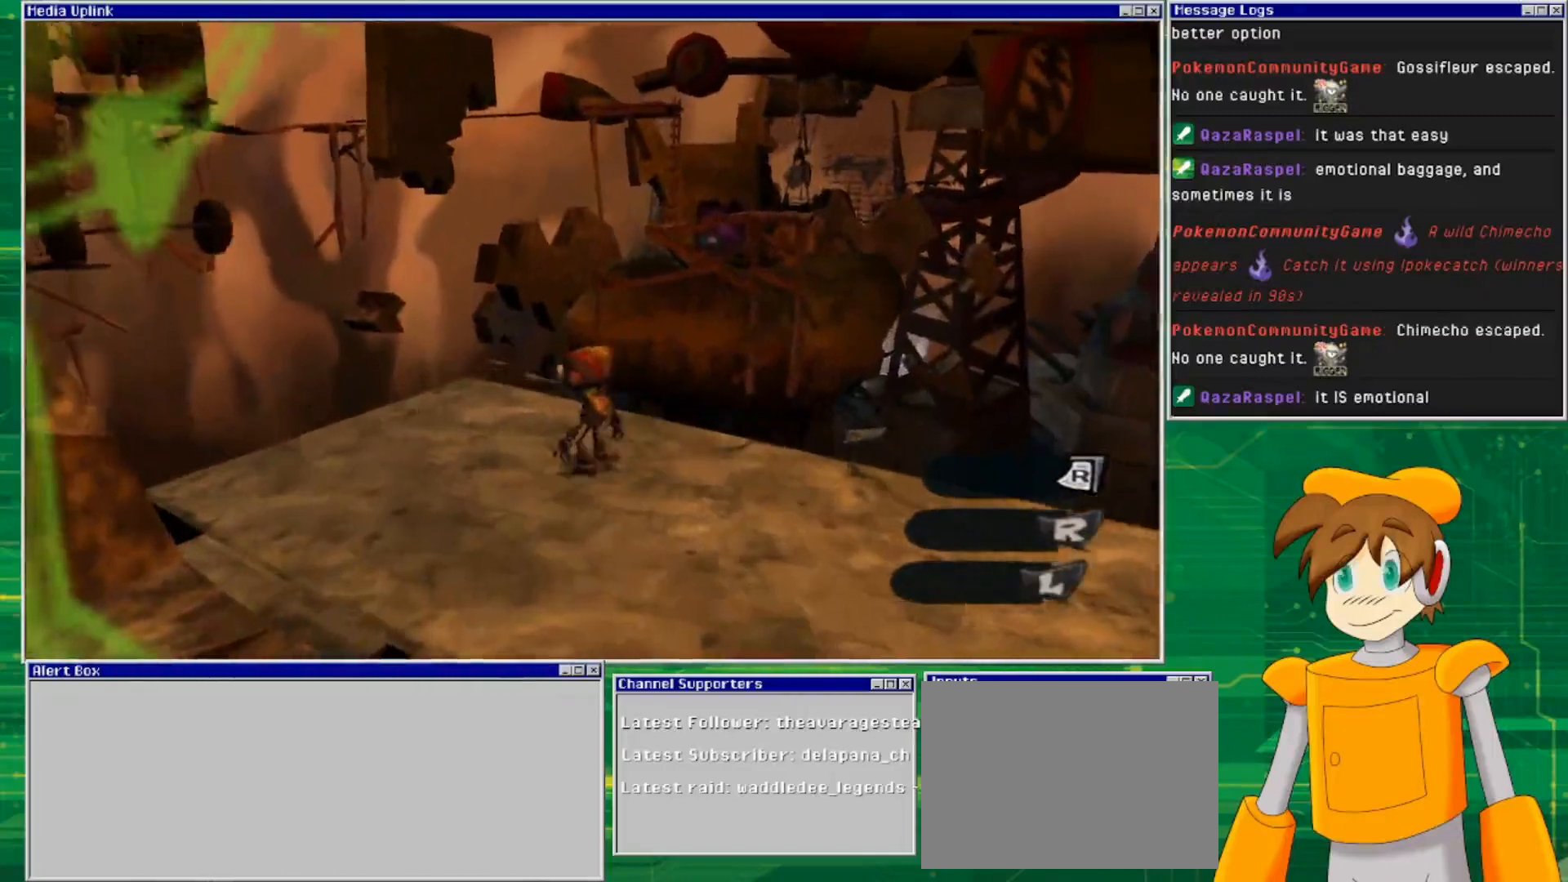
{"buttons": [], "left_stick": "center", "right_stick": "left", "events": [[33, "right_stick", "left"]]}
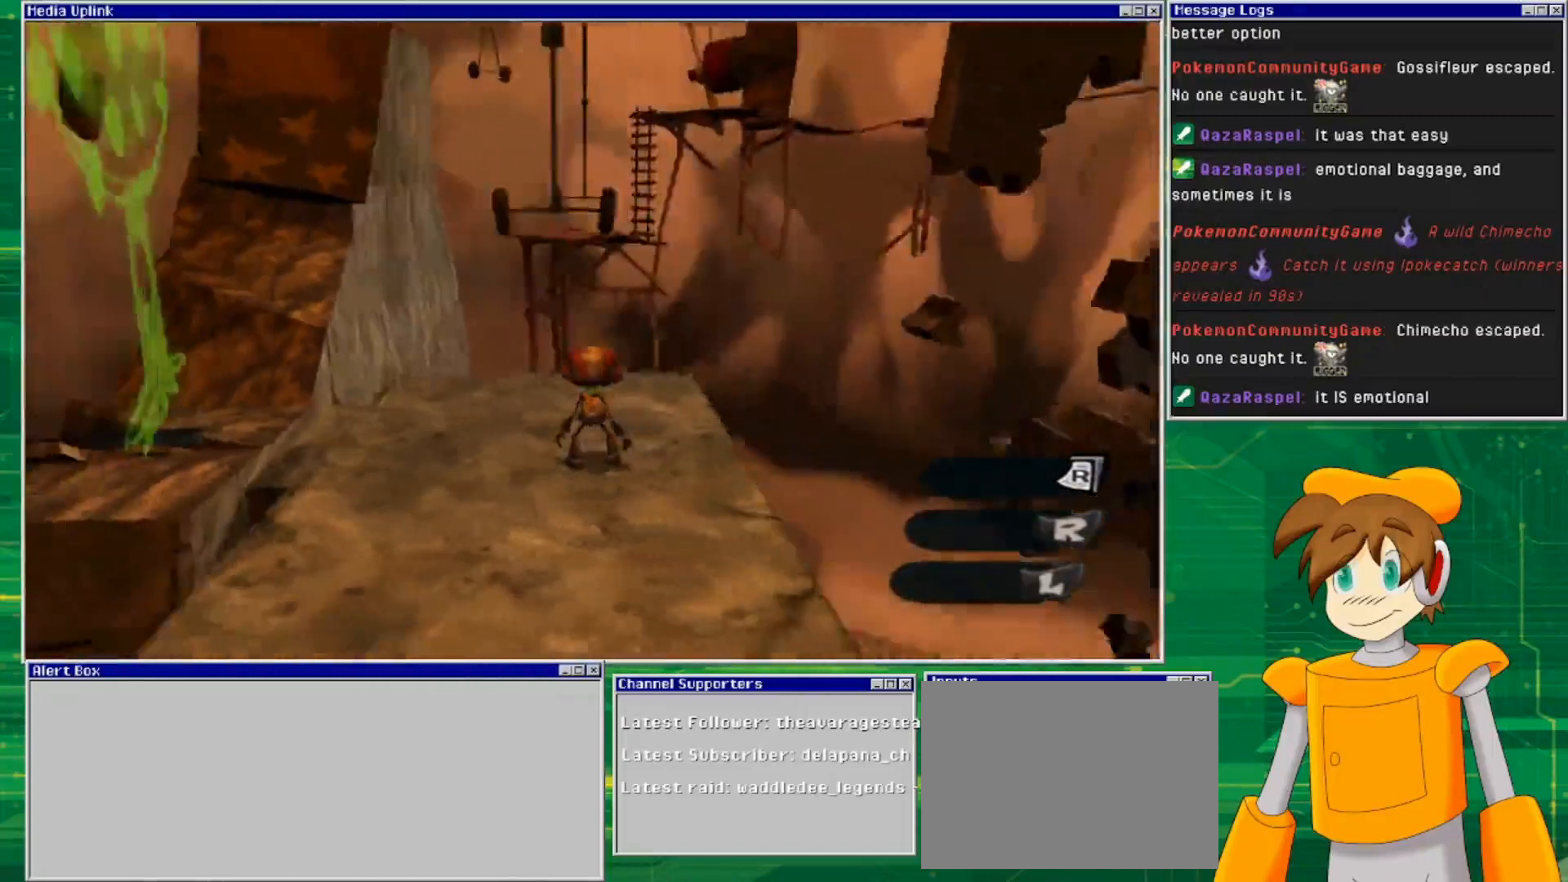
{"buttons": [], "left_stick": "center", "right_stick": "up", "events": [[167, "right_stick", "up-left"], [400, "right_stick", "center"], [467, "right_stick", "up"]]}
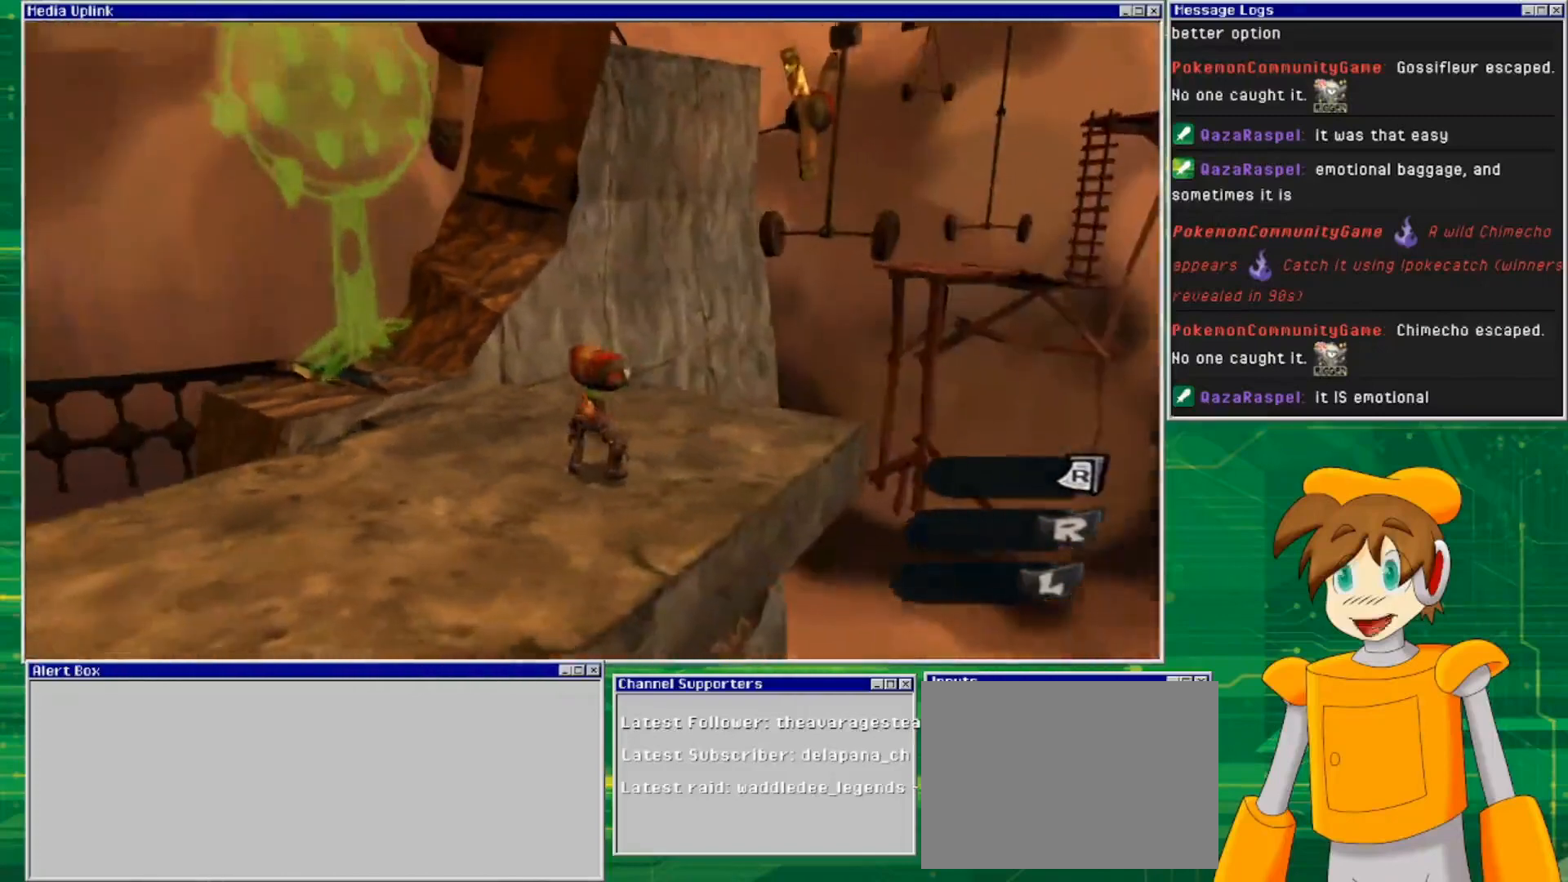
{"buttons": [], "left_stick": "center", "right_stick": "center", "events": [[133, "right_stick", "center"]]}
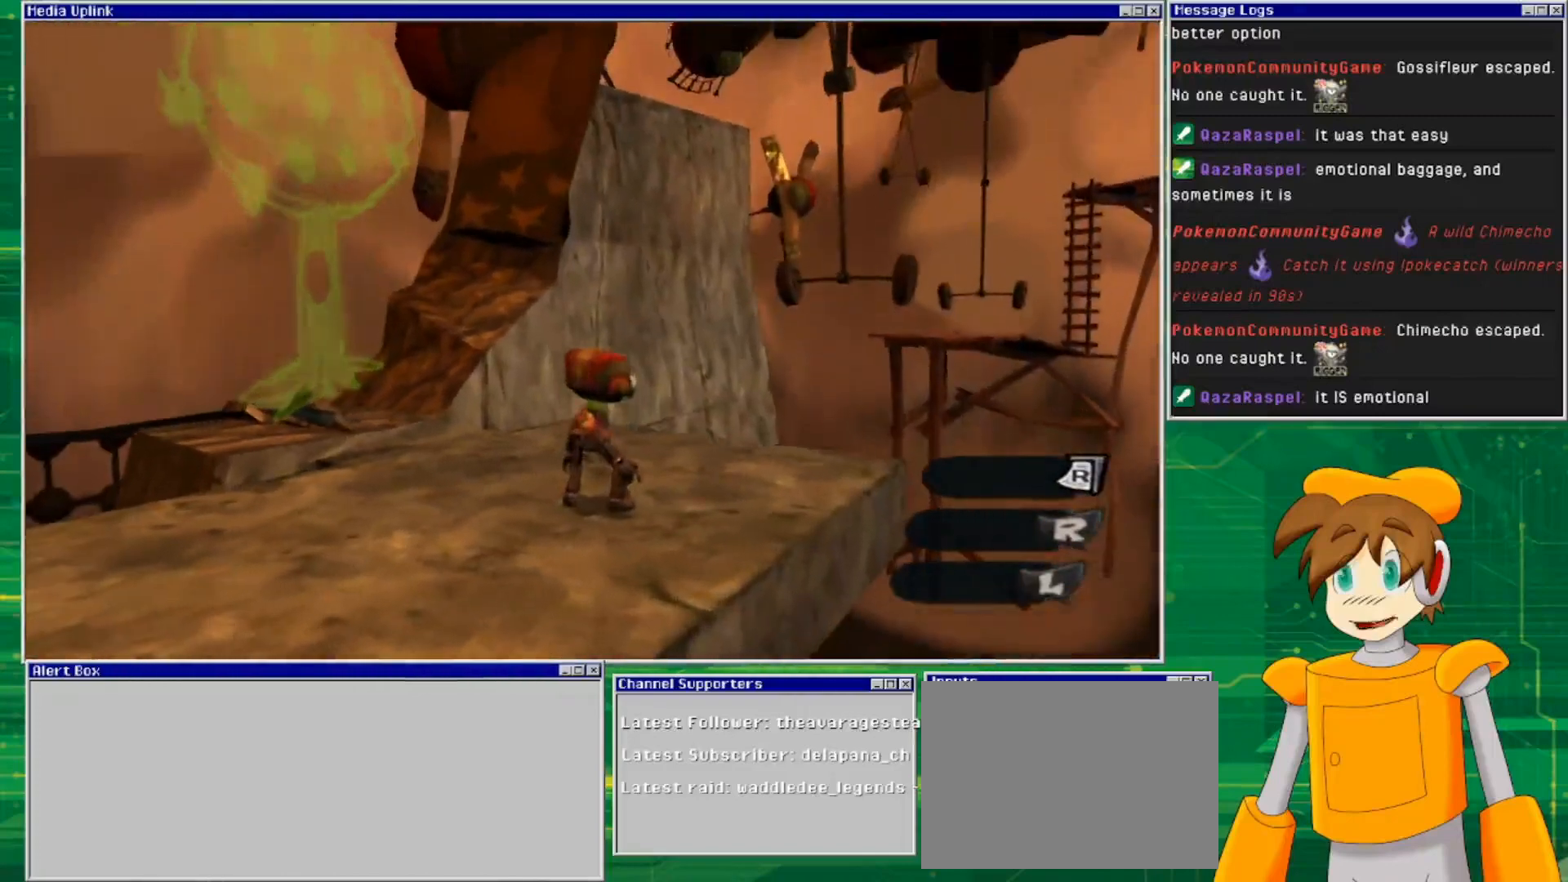
{"buttons": [], "left_stick": "center", "right_stick": "down-right", "events": [[433, "right_stick", "down-right"]]}
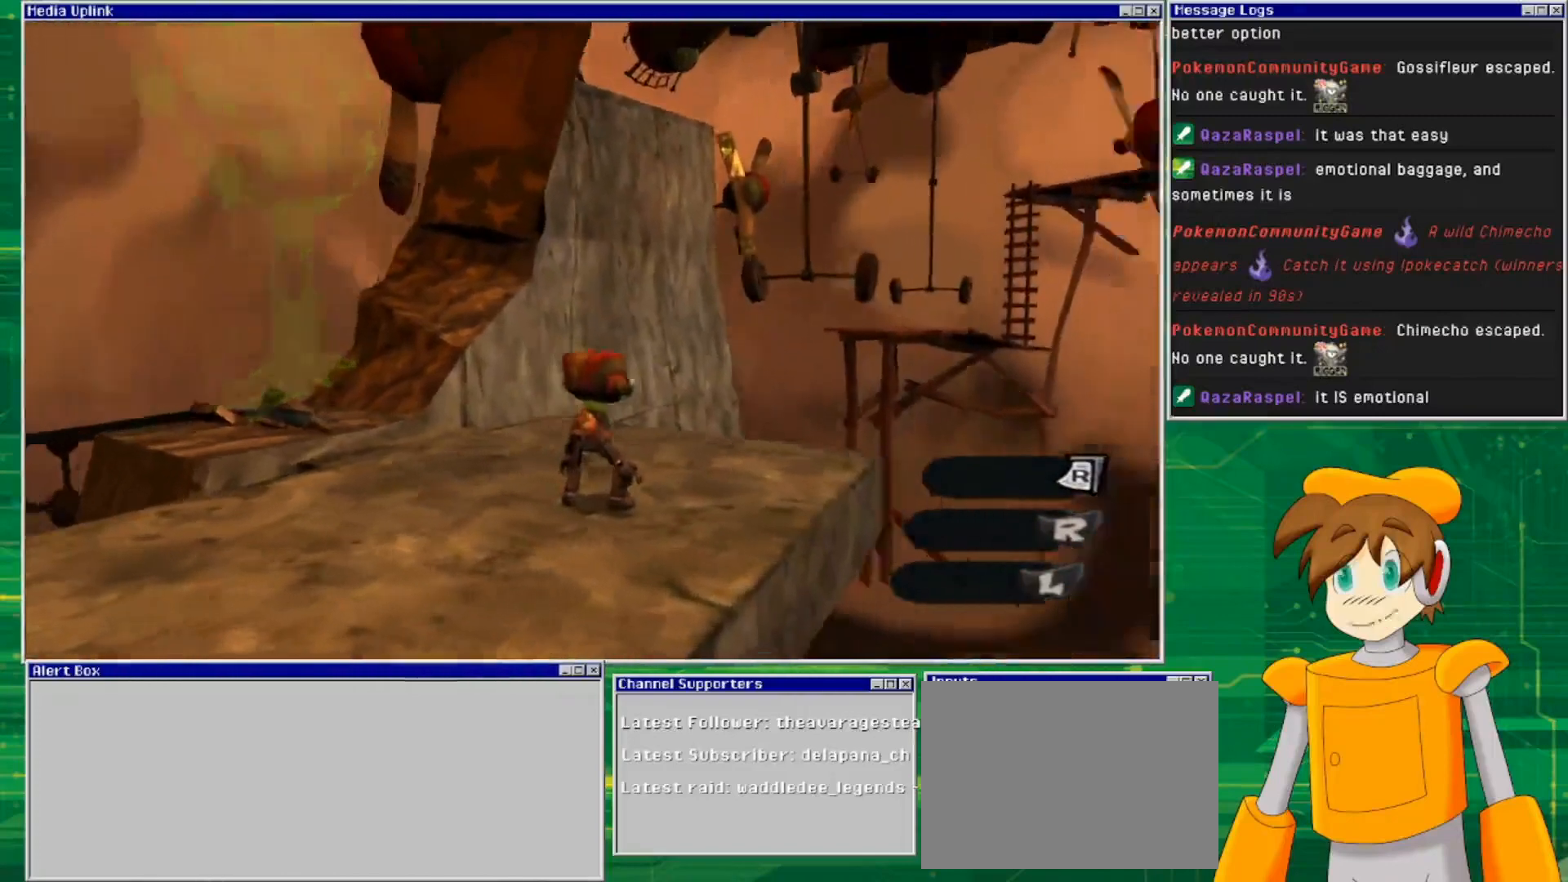
{"buttons": [], "left_stick": "center", "right_stick": "center", "events": [[100, "left_stick", "up"], [167, "right_stick", "center"], [267, "left_stick", "center"]]}
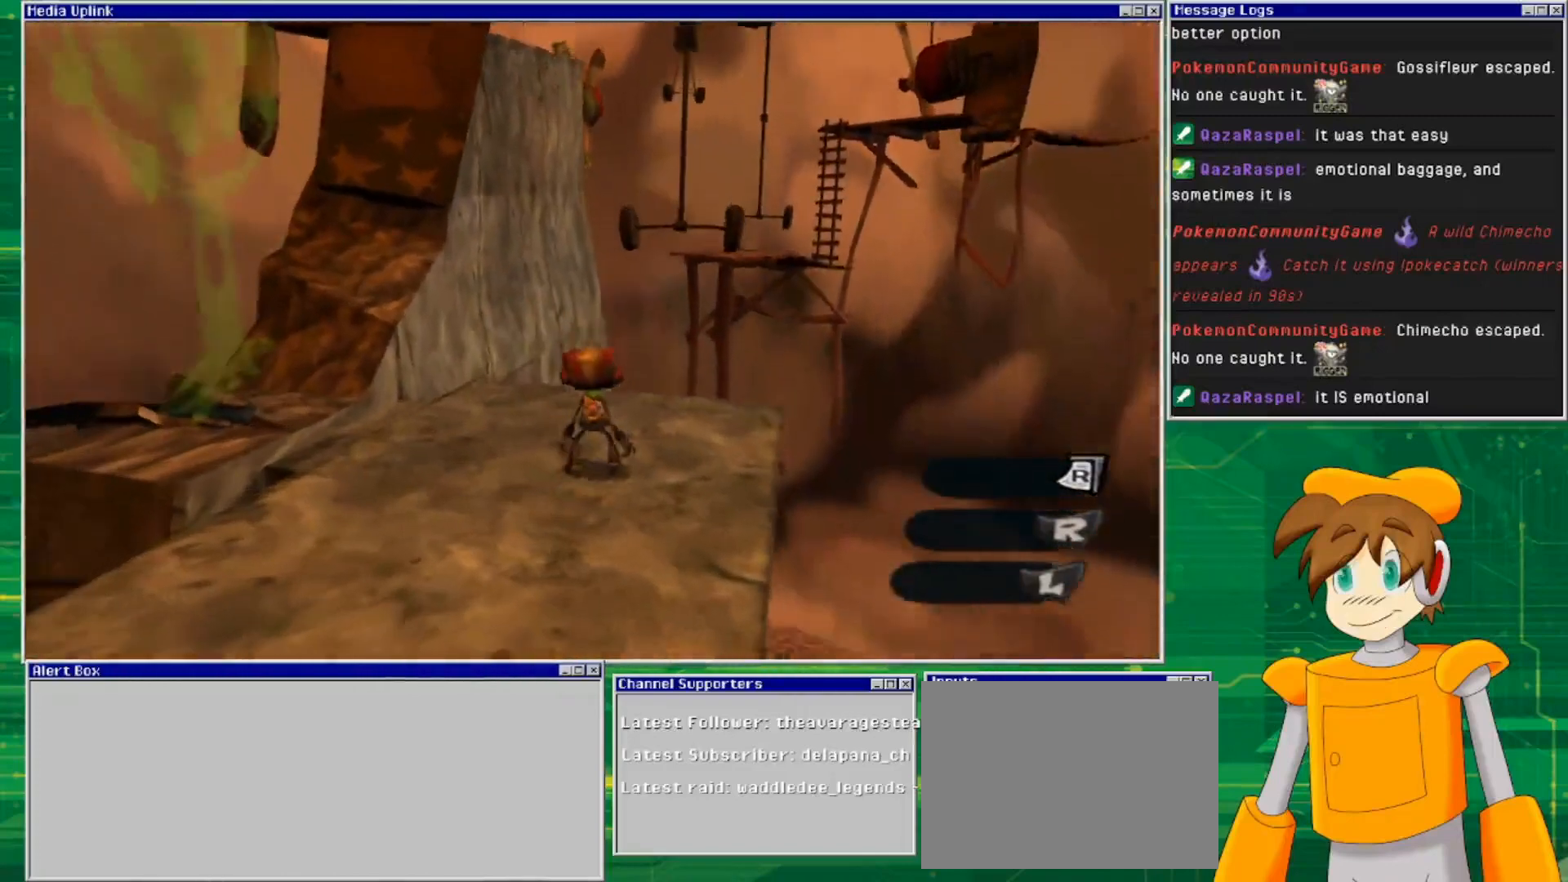
{"buttons": [], "left_stick": "up", "right_stick": "center", "events": [[33, "left_stick", "up"], [200, "left_stick", "center"], [467, "left_stick", "up"]]}
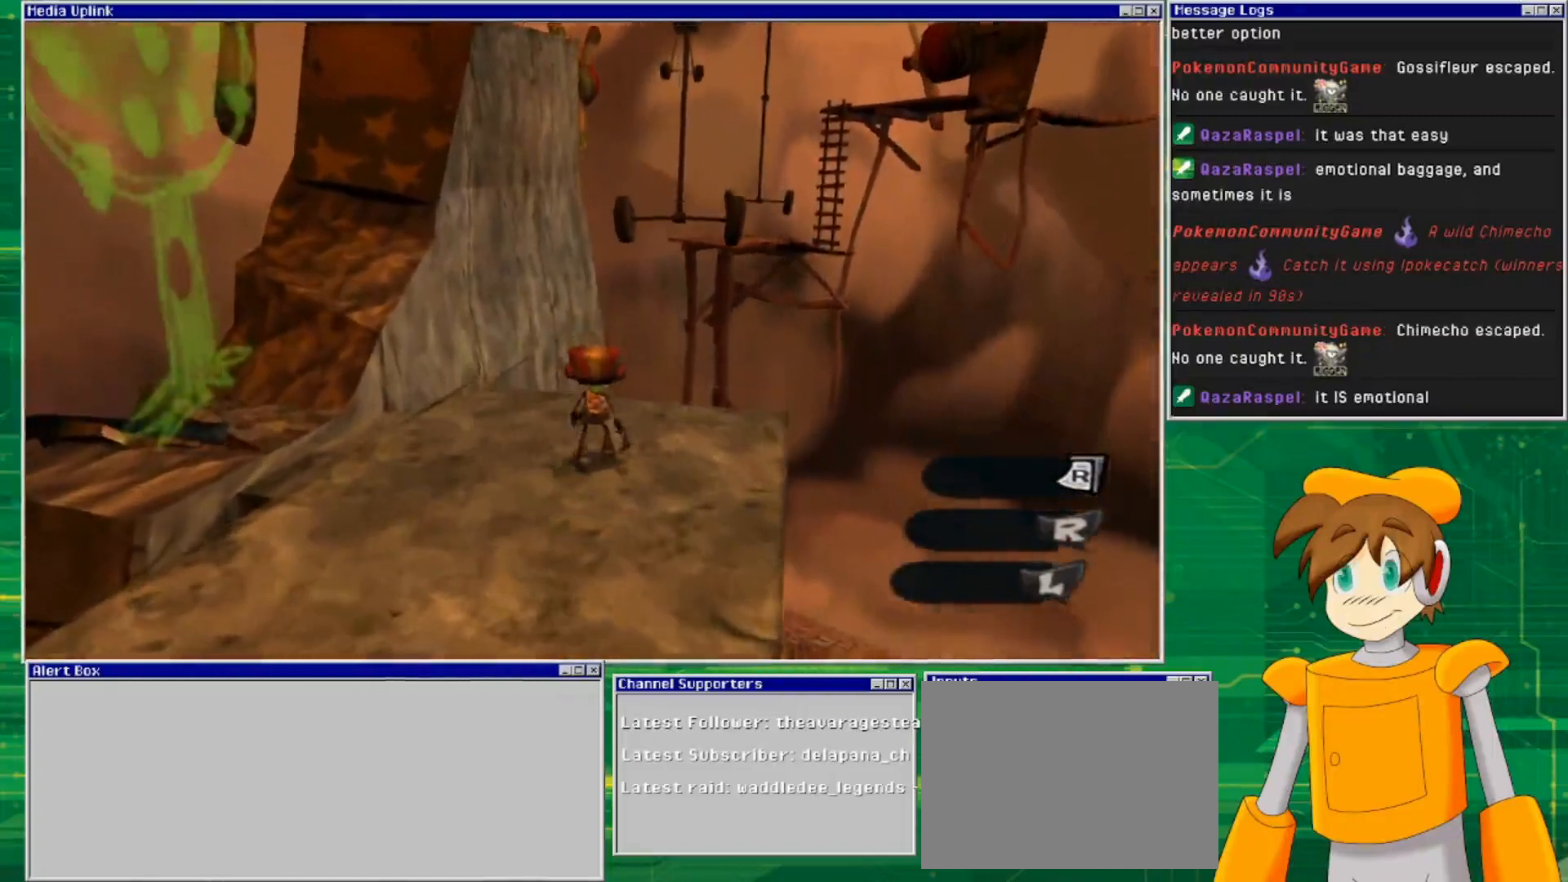
{"buttons": ["CROSS"], "left_stick": "up", "right_stick": "center", "events": [[233, "CROSS", "down"]]}
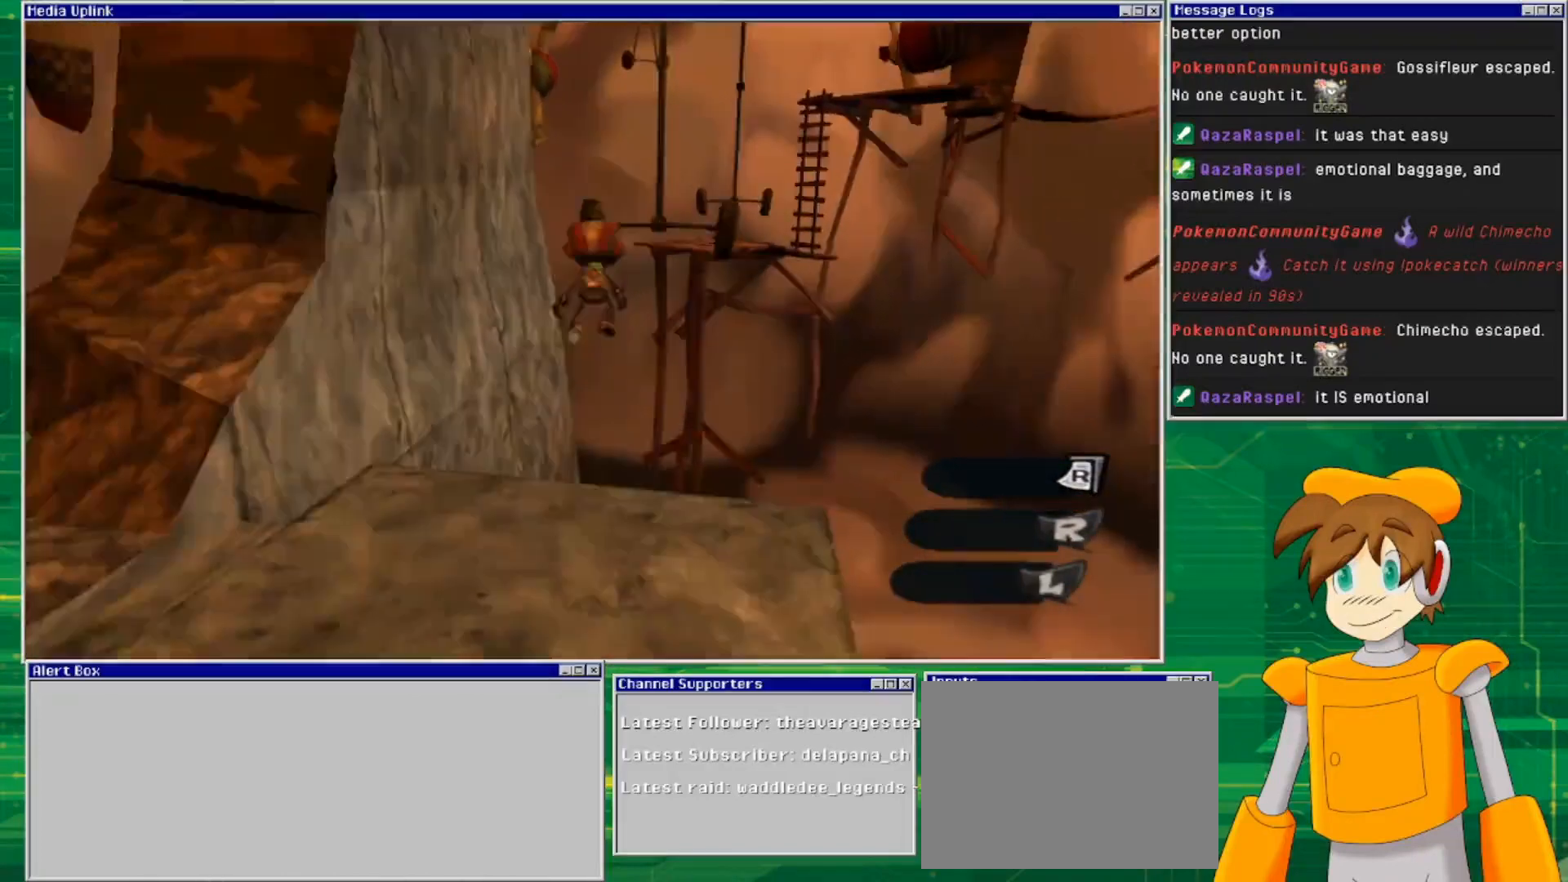
{"buttons": ["CROSS"], "left_stick": "up", "right_stick": "center", "events": [[167, "CROSS", "up"], [500, "CROSS", "down"]]}
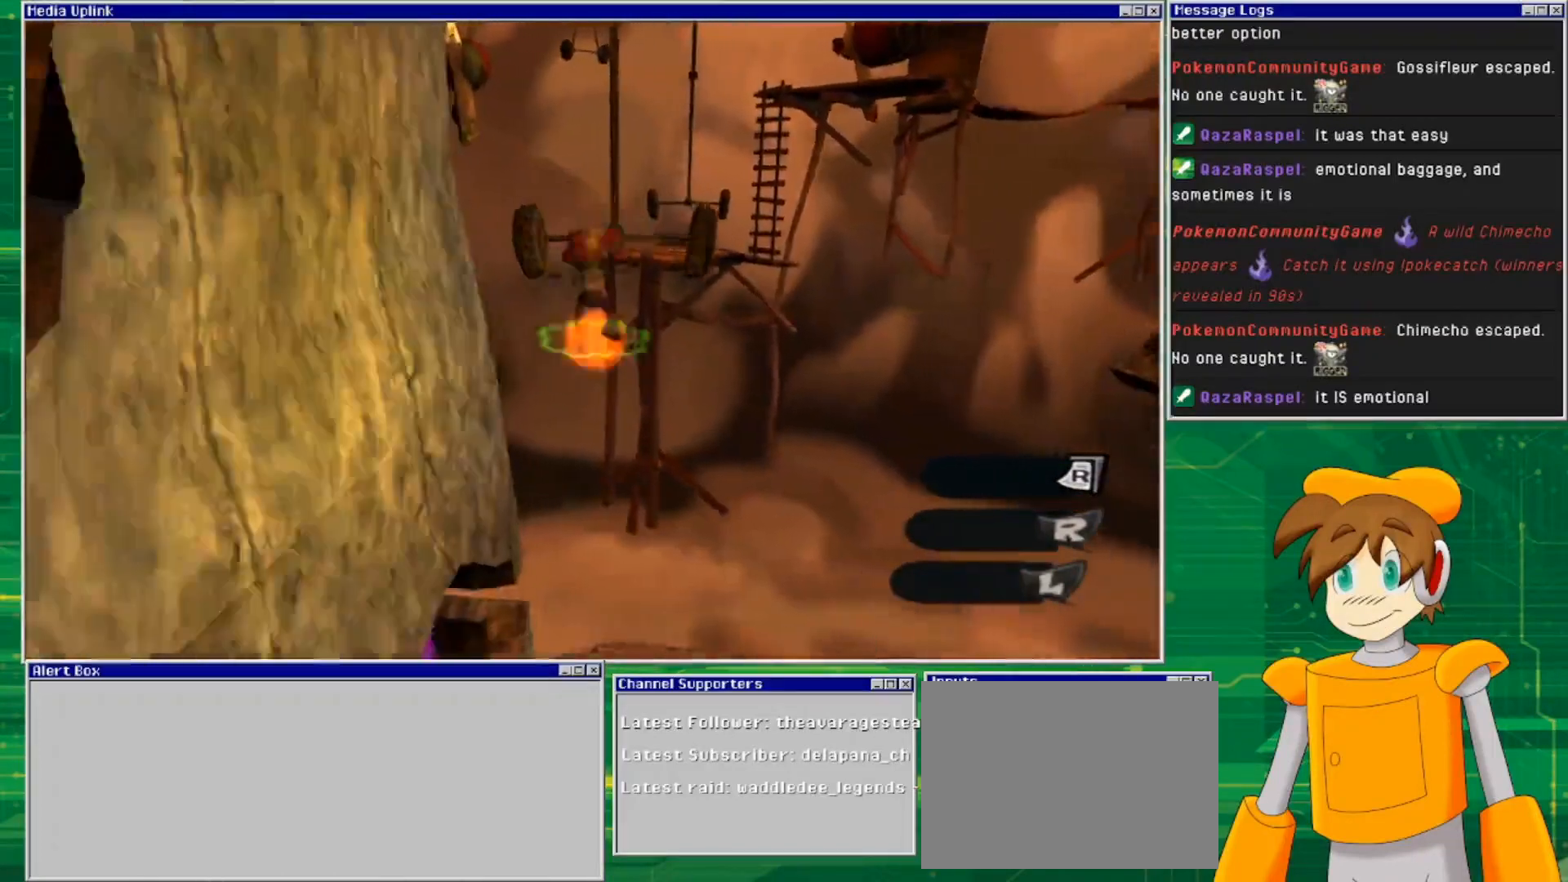
{"buttons": ["CROSS"], "left_stick": "up", "right_stick": "center", "events": []}
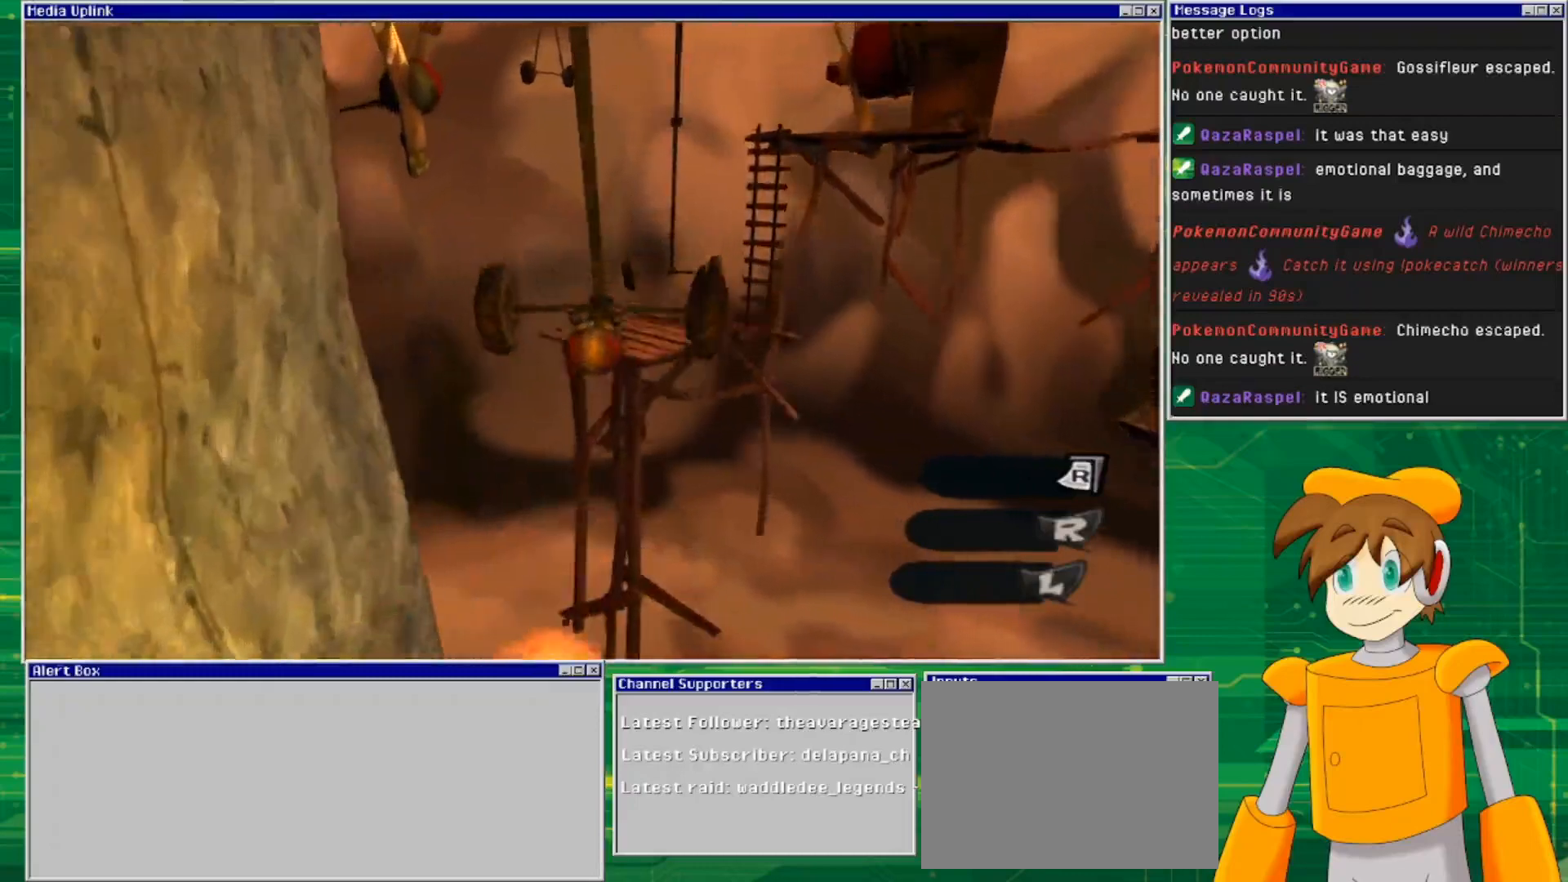
{"buttons": [], "left_stick": "down", "right_stick": "center", "events": [[133, "CROSS", "up"], [400, "left_stick", "down"]]}
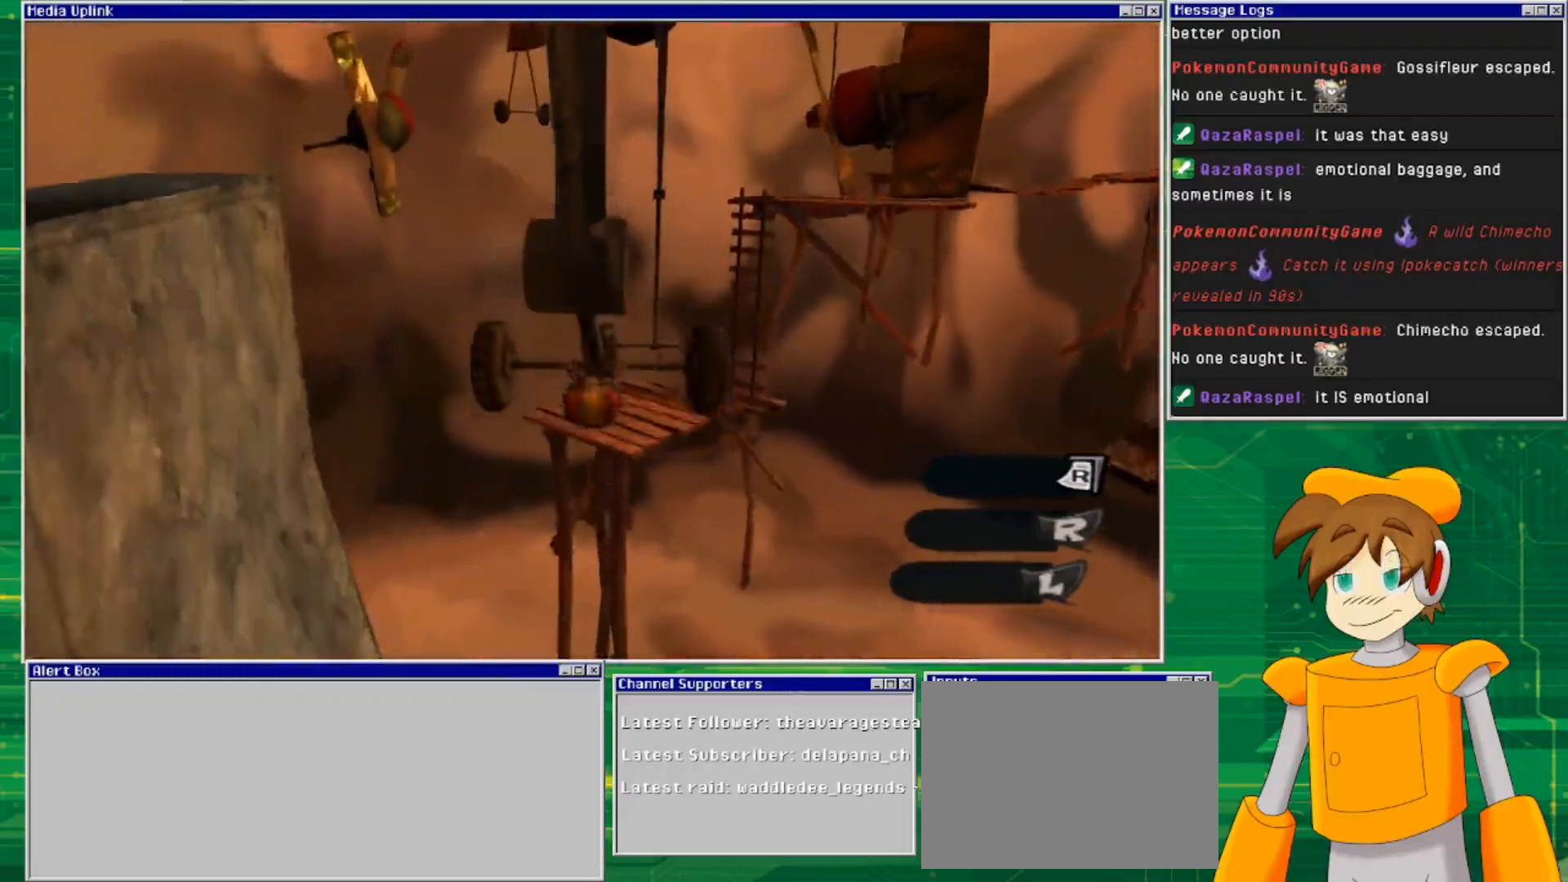
{"buttons": [], "left_stick": "down", "right_stick": "center", "events": []}